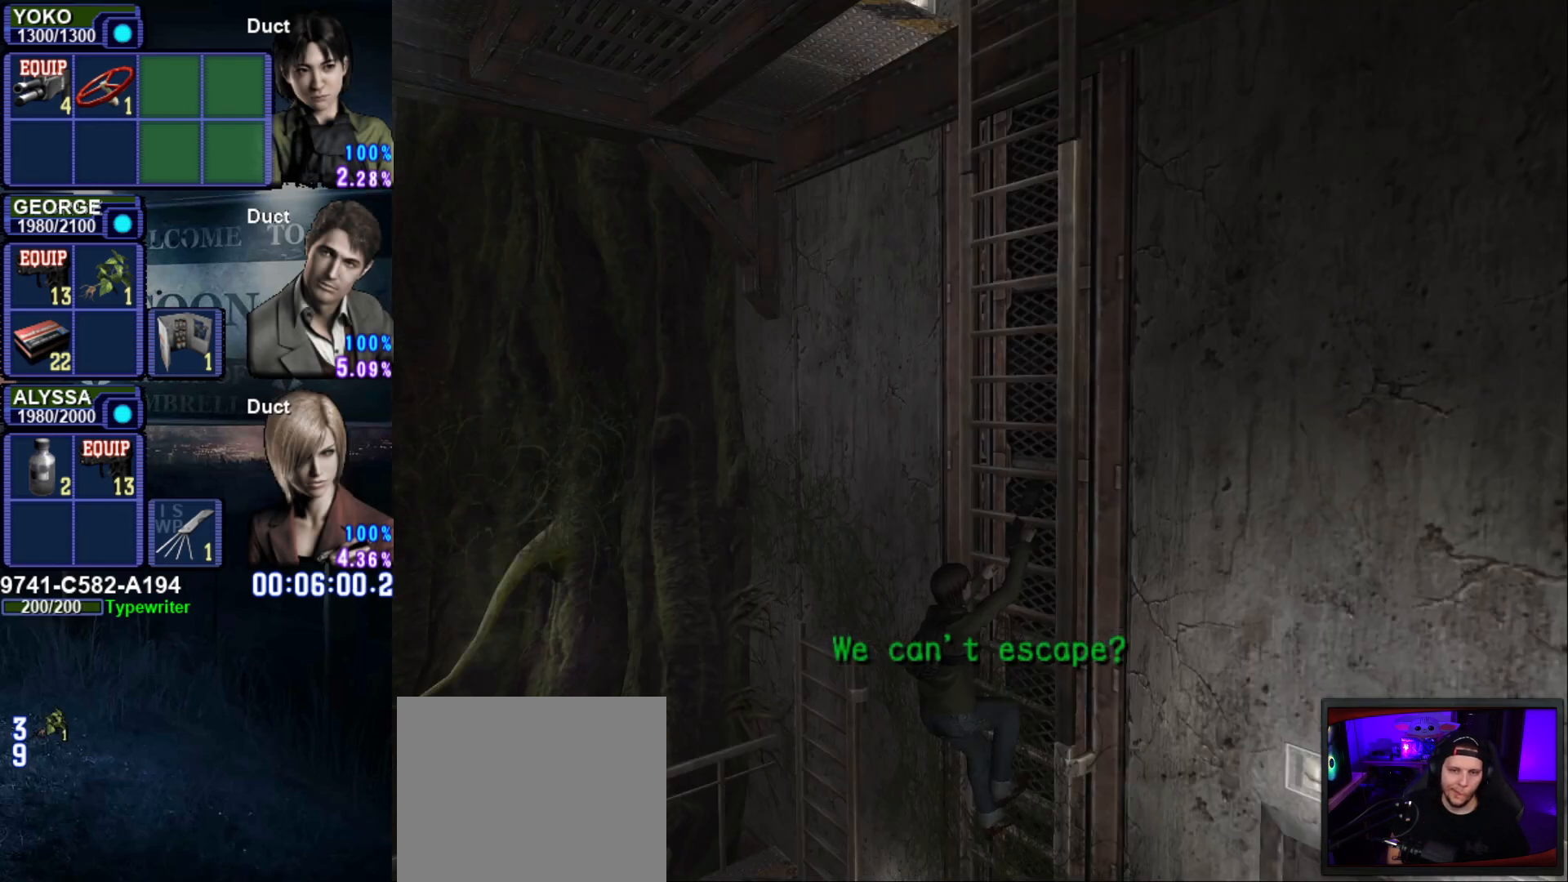
Gameplay with a controller (PlayStation layout); each line is a JSON object with the inputs held at the frame after it. "events" lists button and stick changes between this image and that frame as [ms after this image, input, new state], when the widget could be followed in between. Not read: L3 R3.
{"buttons": [], "left_stick": "up", "right_stick": "center", "events": []}
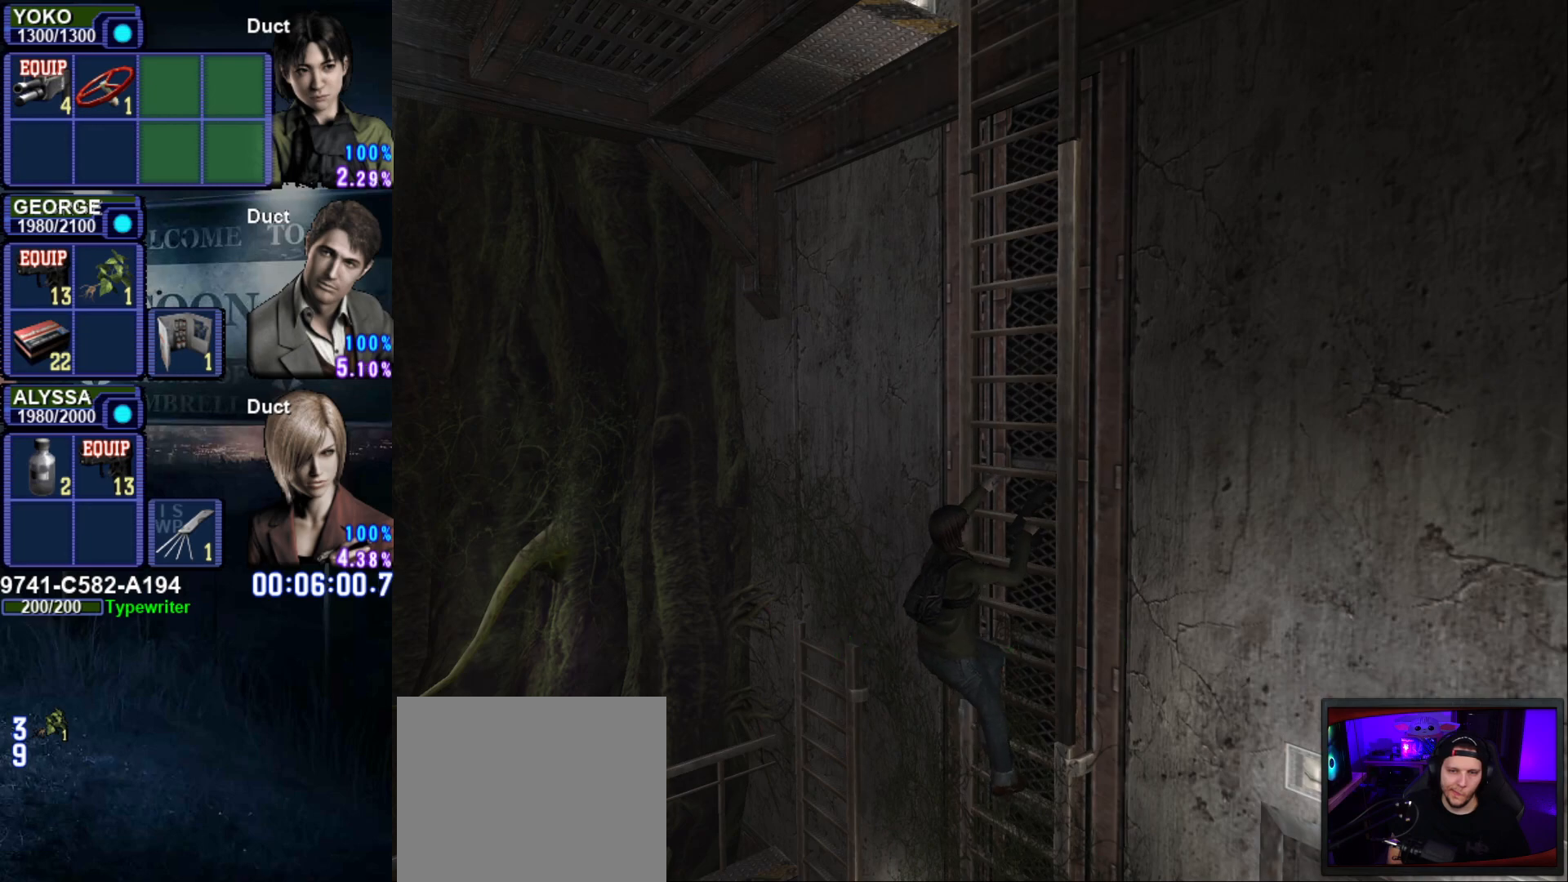
{"buttons": [], "left_stick": "up", "right_stick": "center", "events": []}
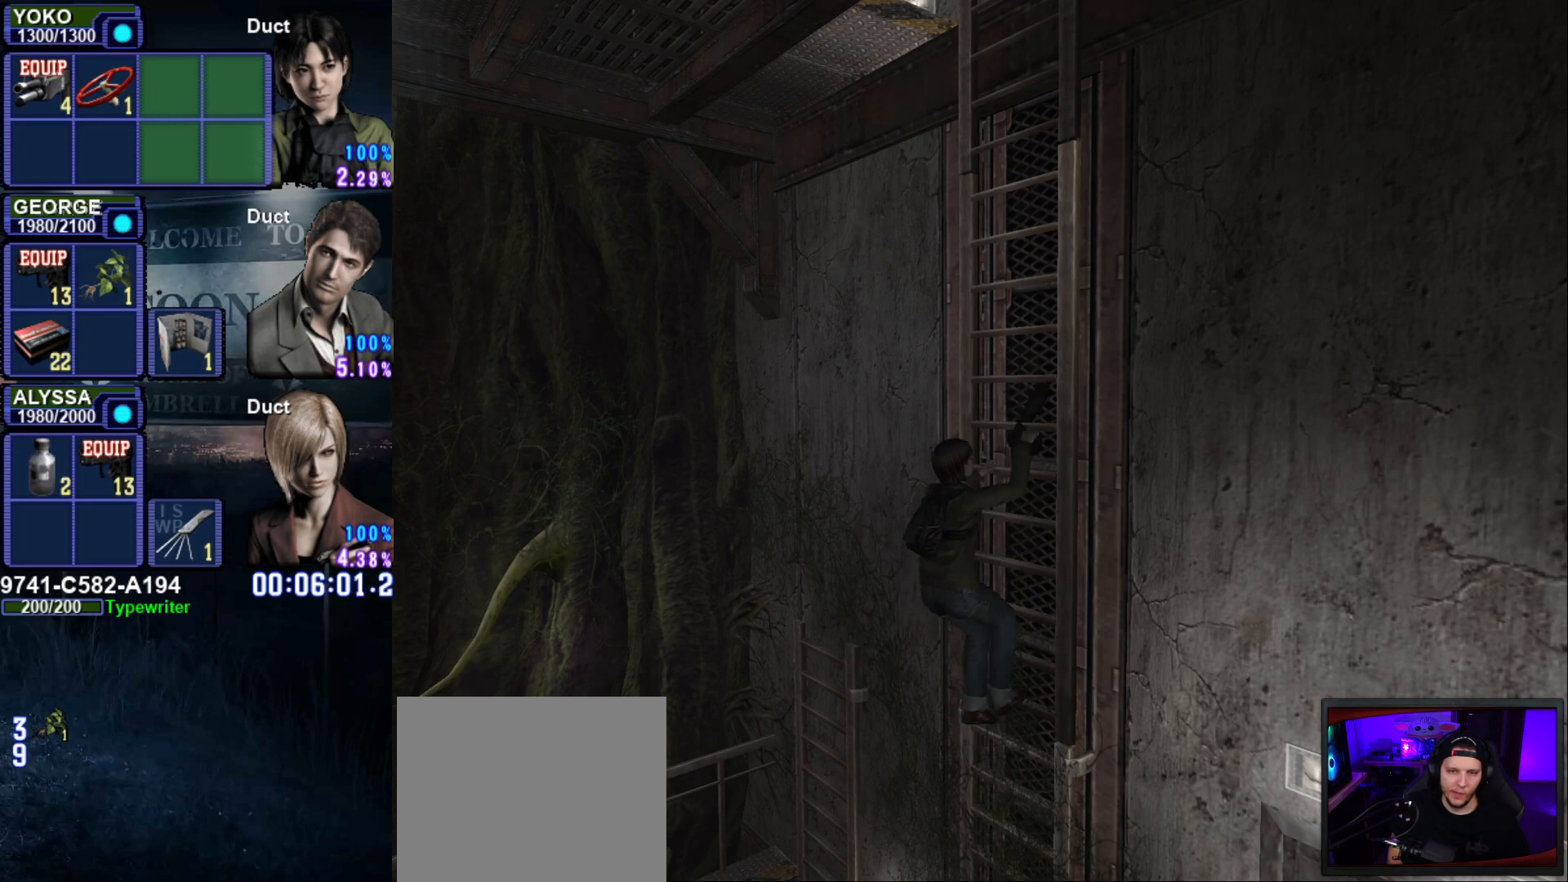
{"buttons": [], "left_stick": "up", "right_stick": "center", "events": []}
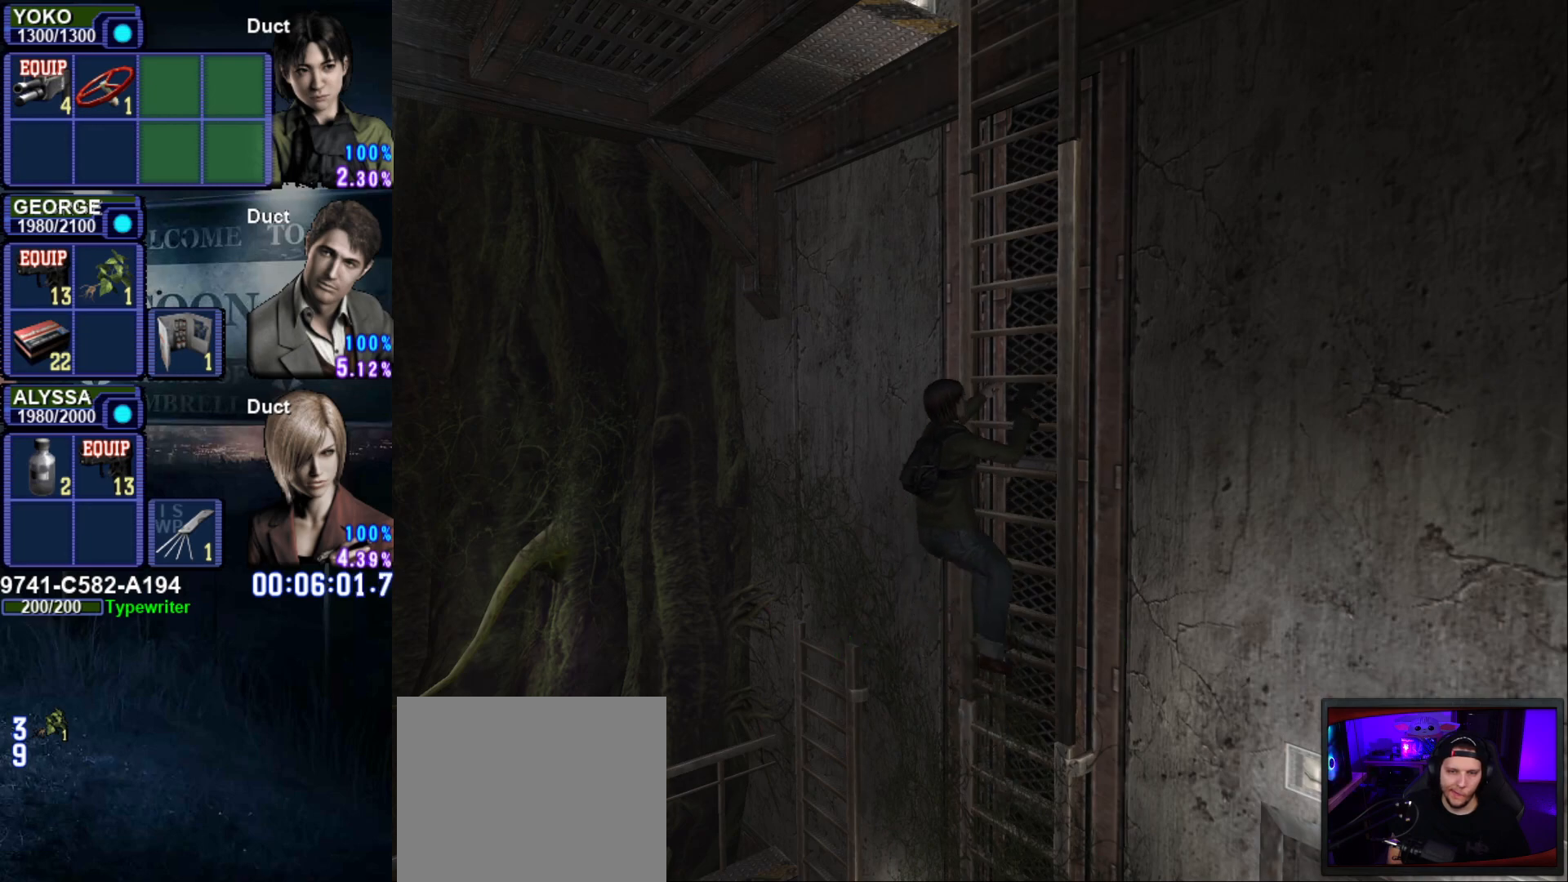
{"buttons": [], "left_stick": "up", "right_stick": "center", "events": []}
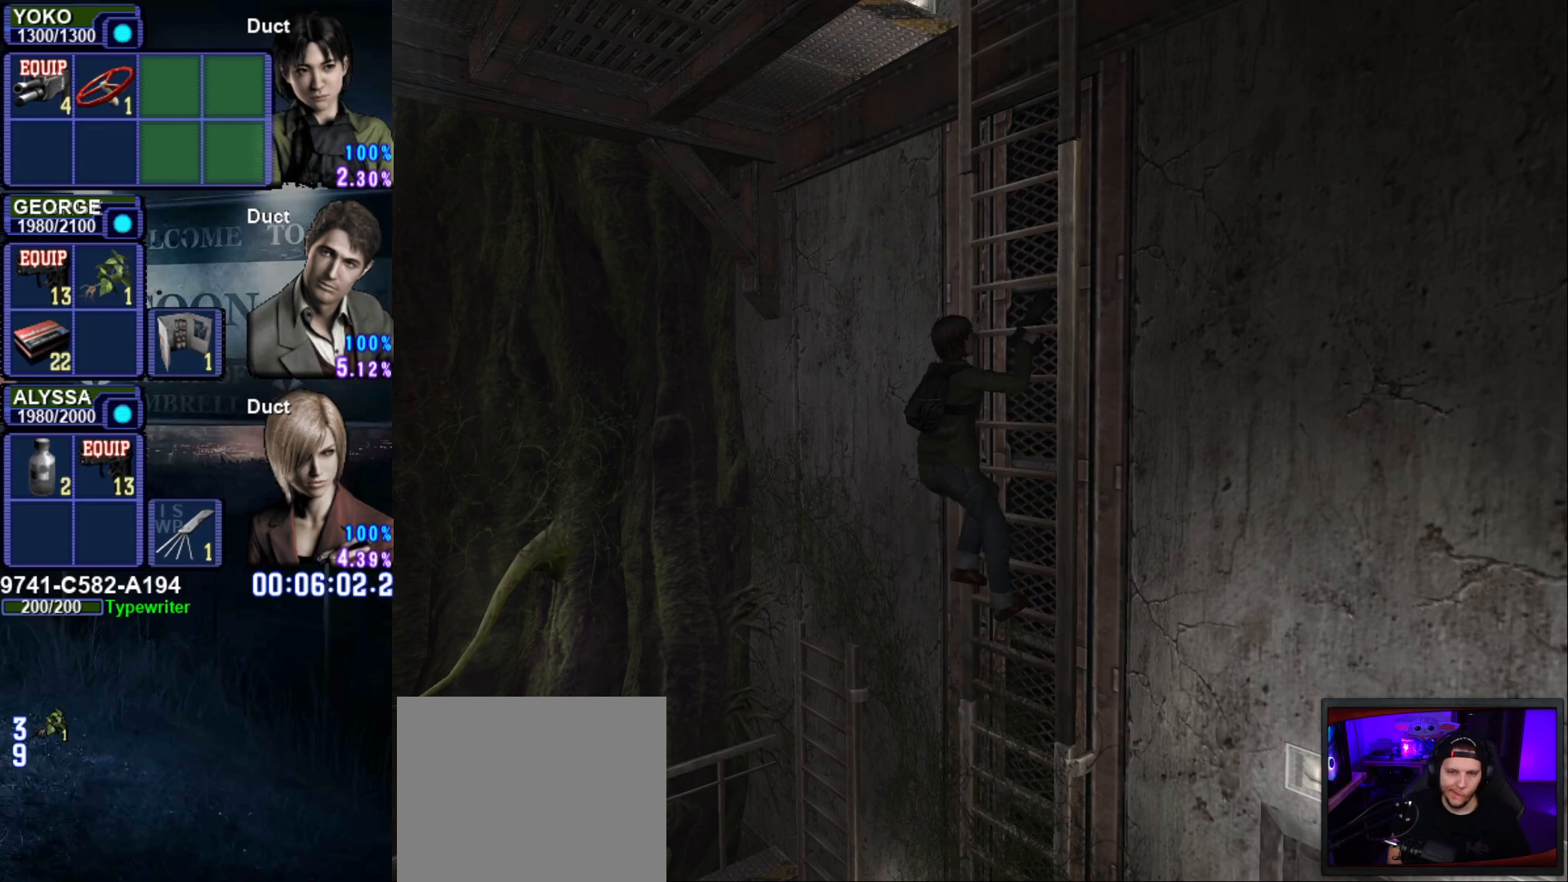
{"buttons": [], "left_stick": "up", "right_stick": "center", "events": []}
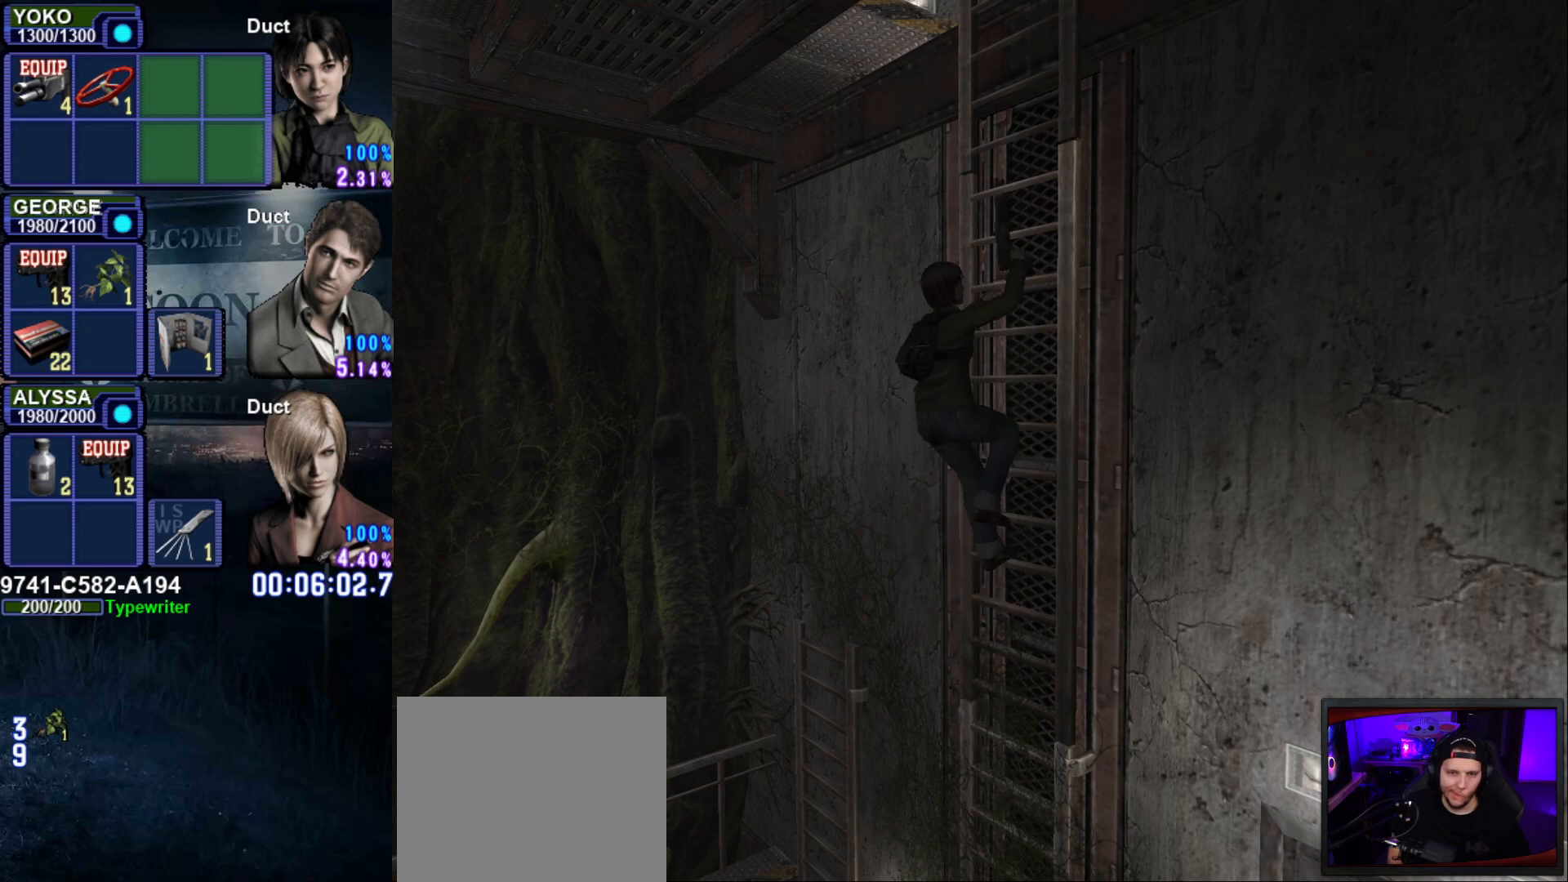
{"buttons": [], "left_stick": "up", "right_stick": "center", "events": []}
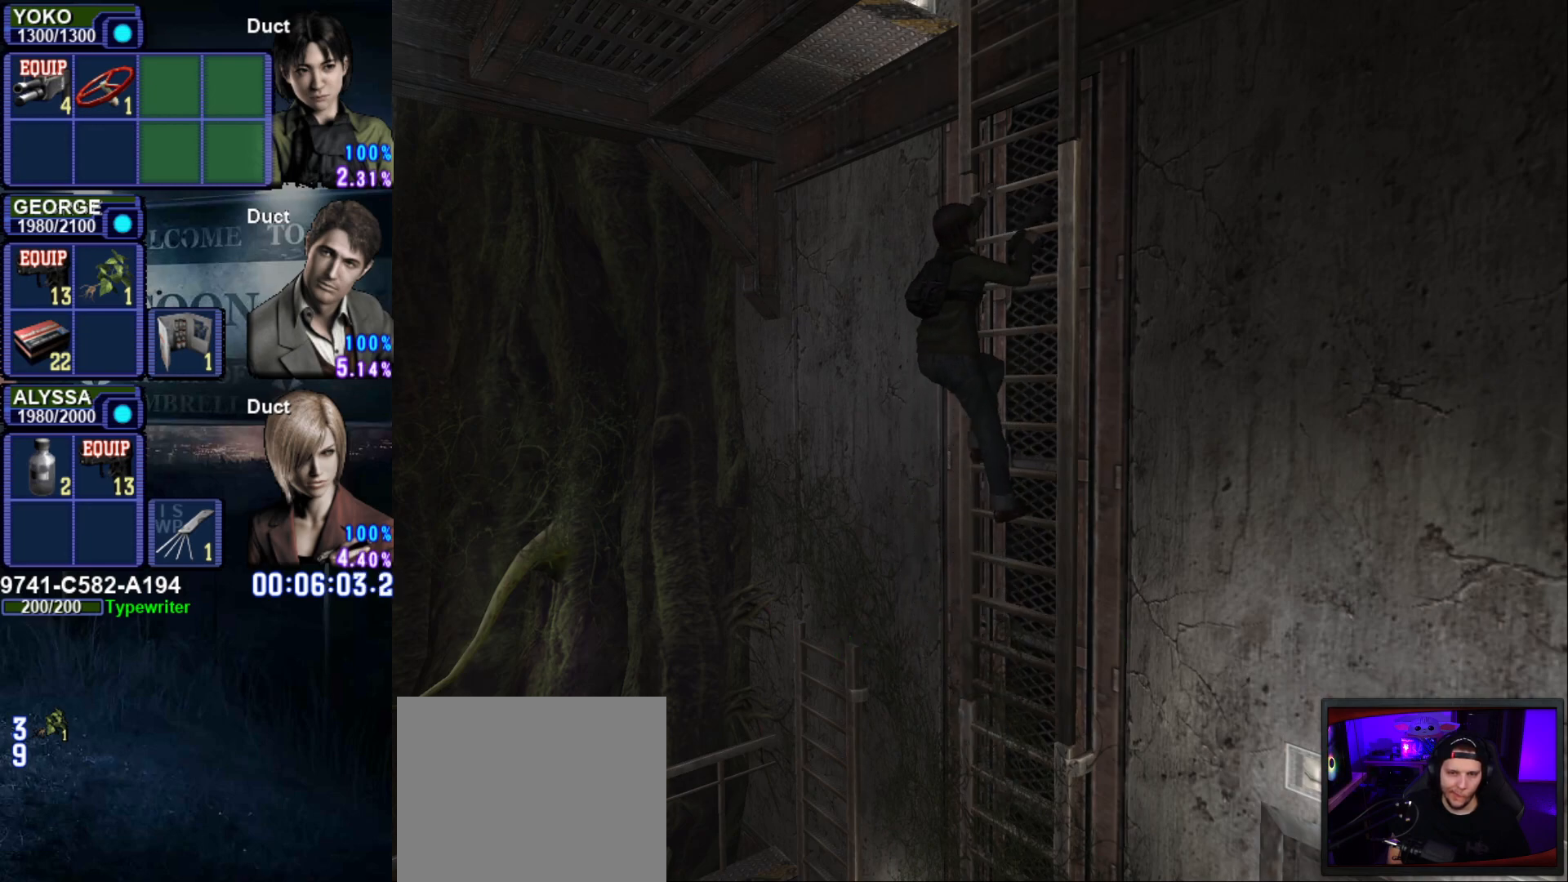
{"buttons": [], "left_stick": "up", "right_stick": "center", "events": []}
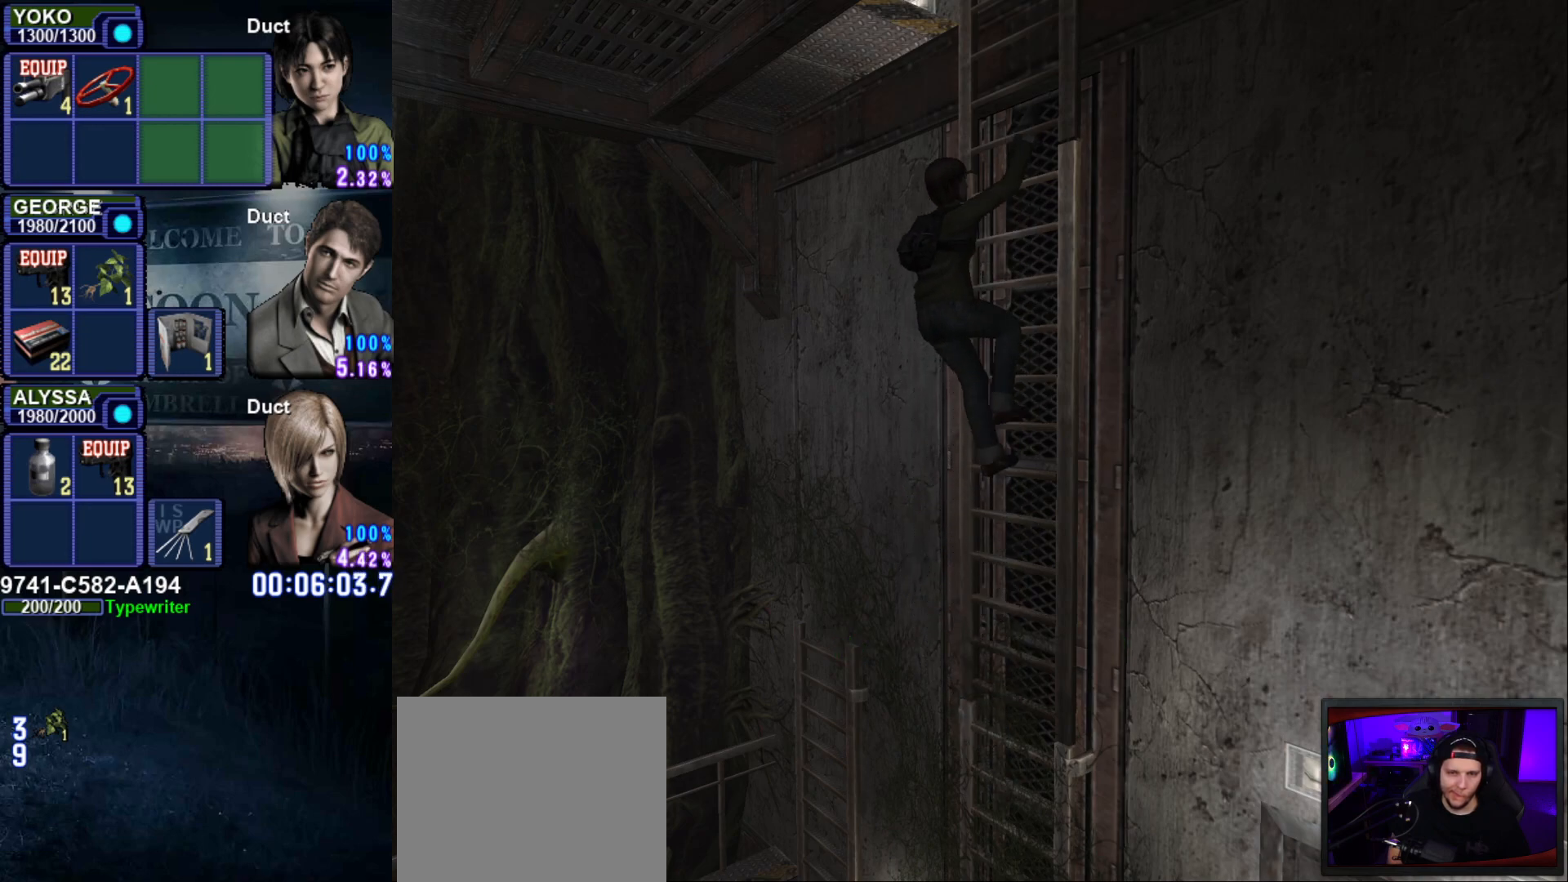
{"buttons": [], "left_stick": "up", "right_stick": "center", "events": []}
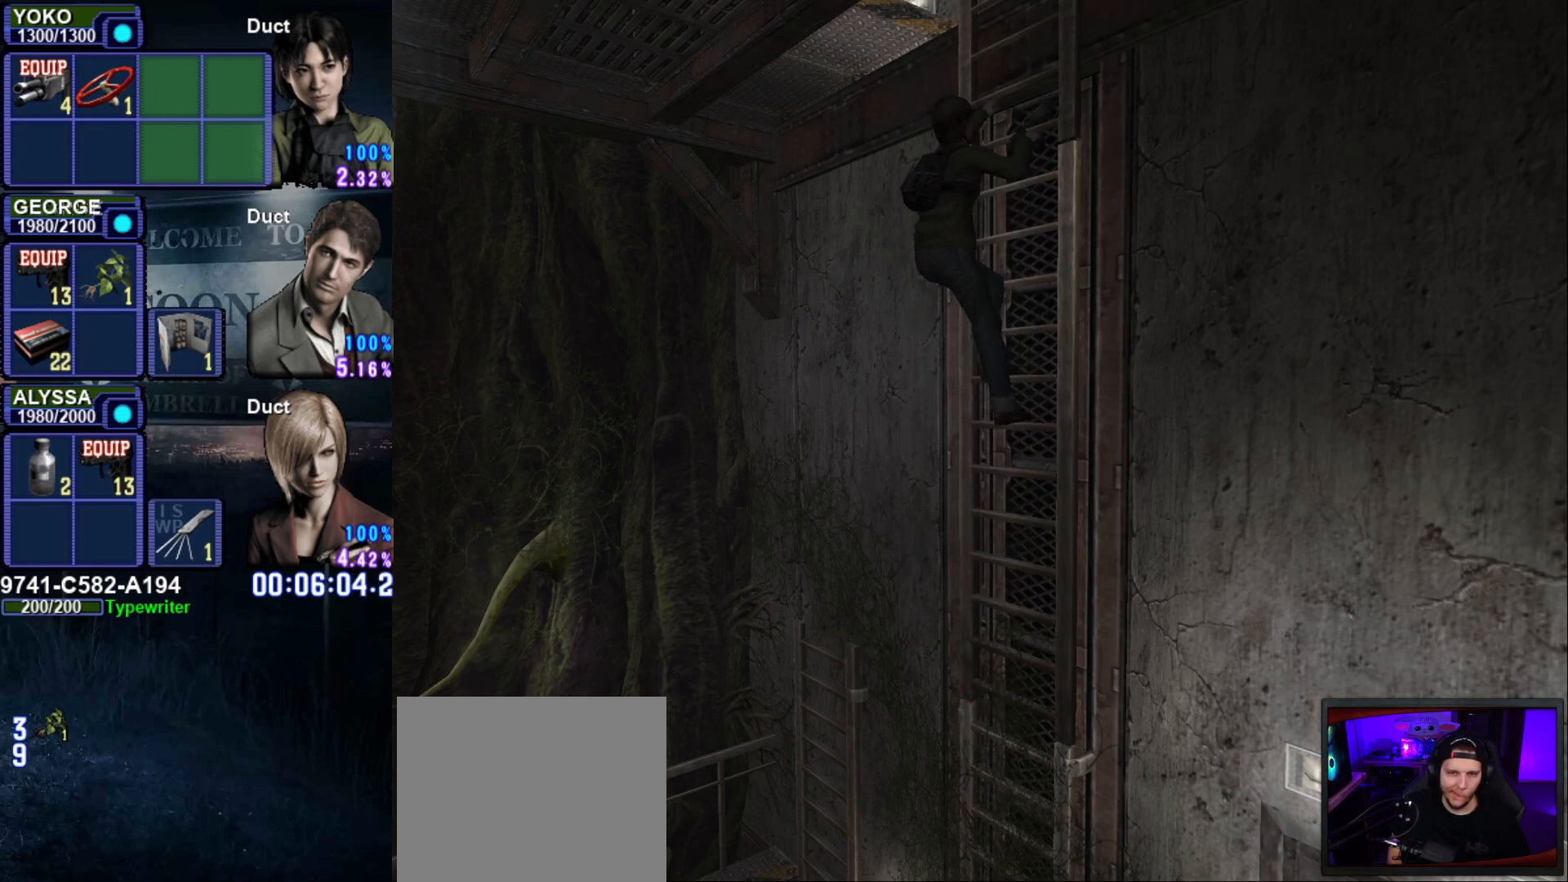
{"buttons": [], "left_stick": "up", "right_stick": "center", "events": []}
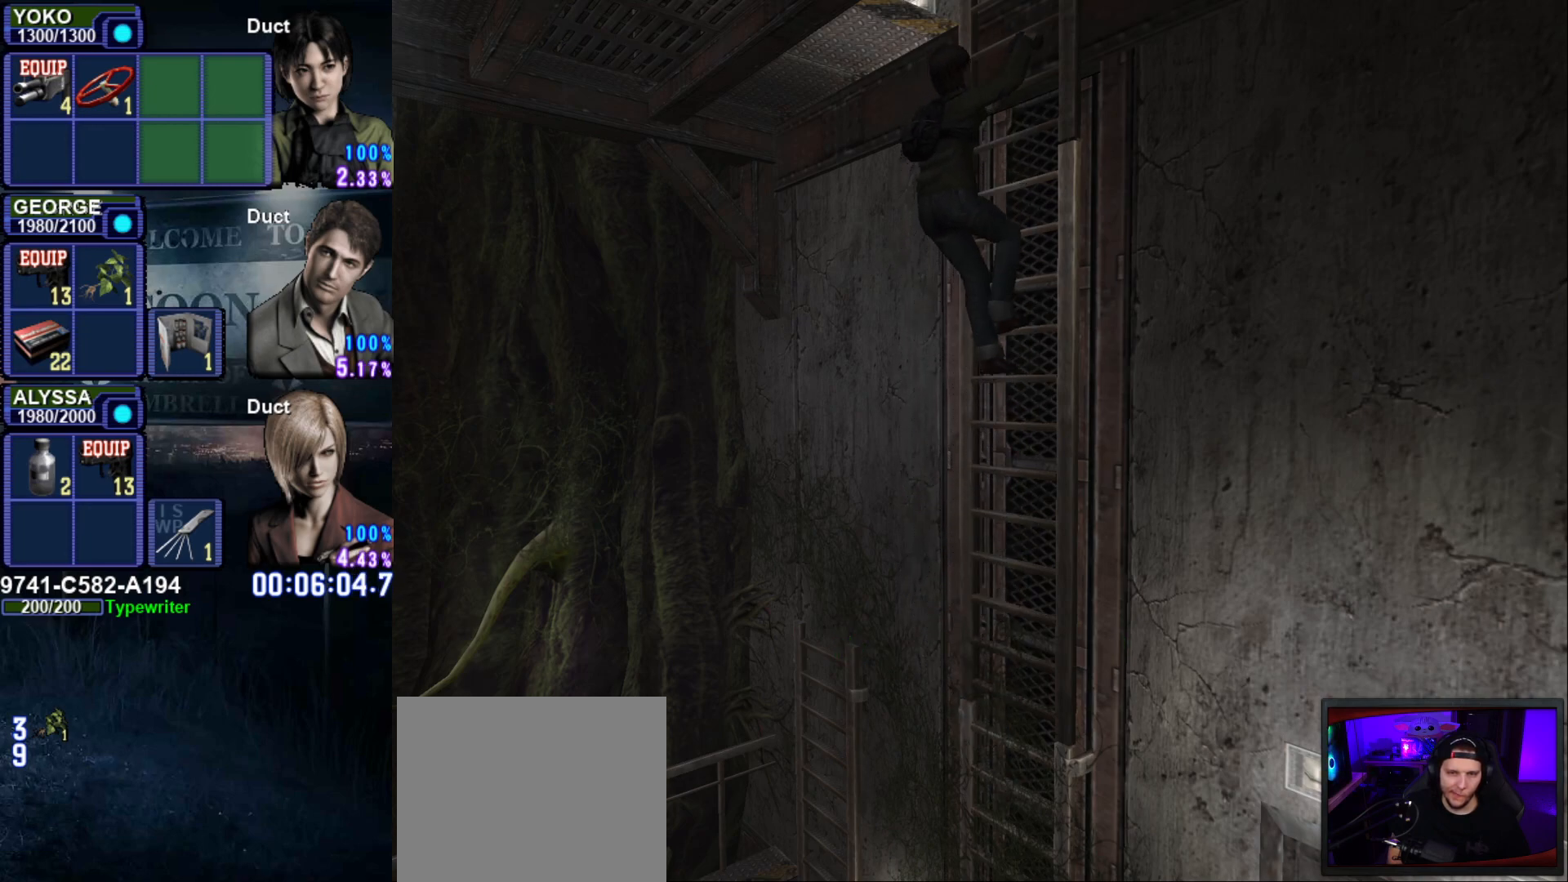
{"buttons": [], "left_stick": "up", "right_stick": "center", "events": []}
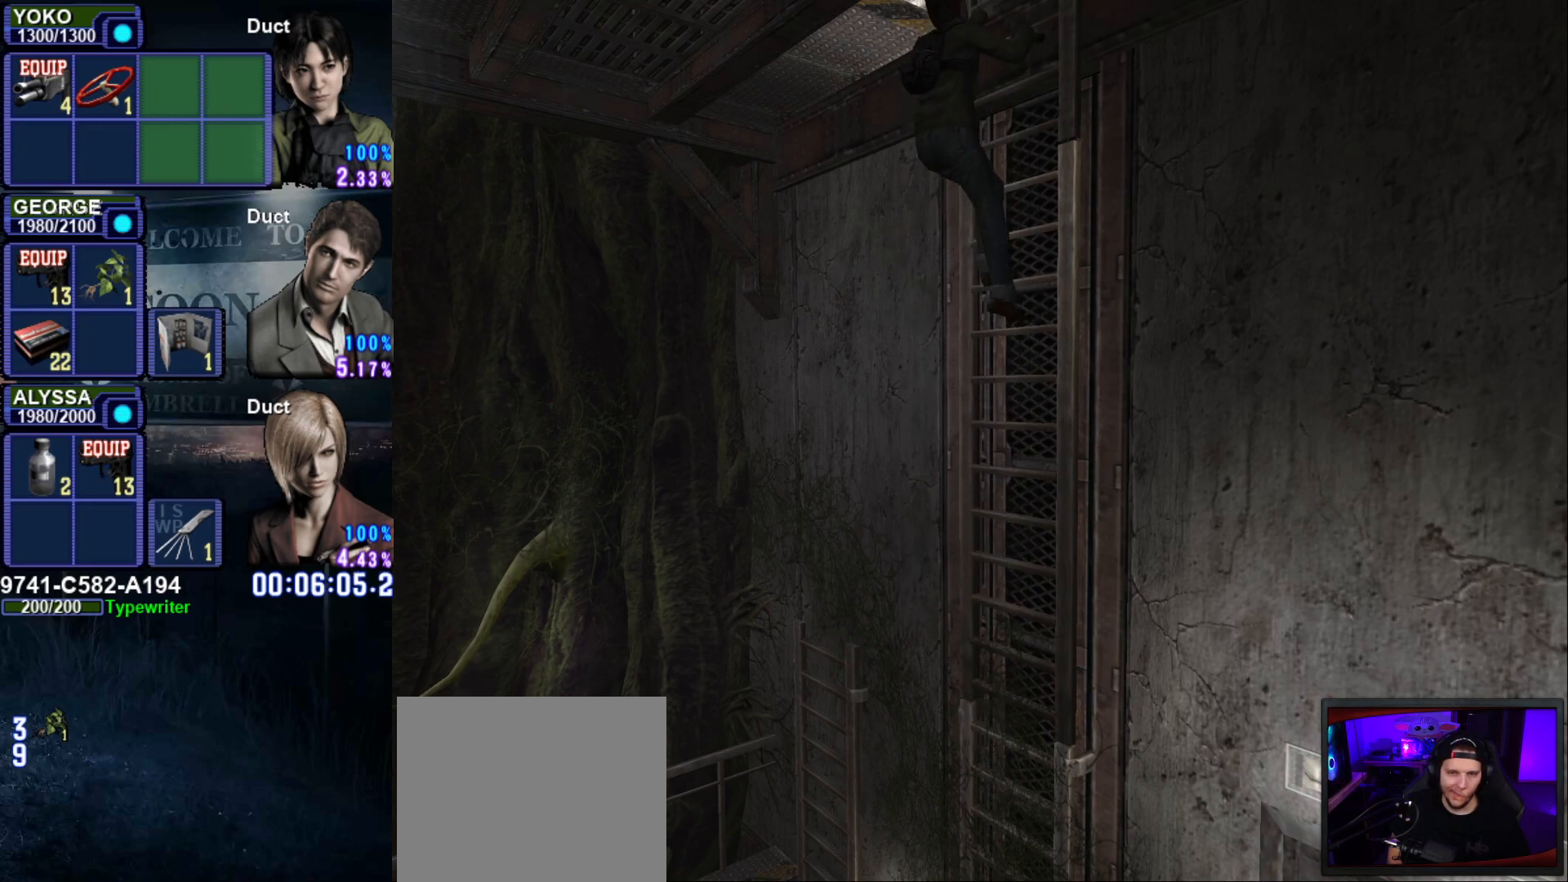
{"buttons": [], "left_stick": "up", "right_stick": "center", "events": []}
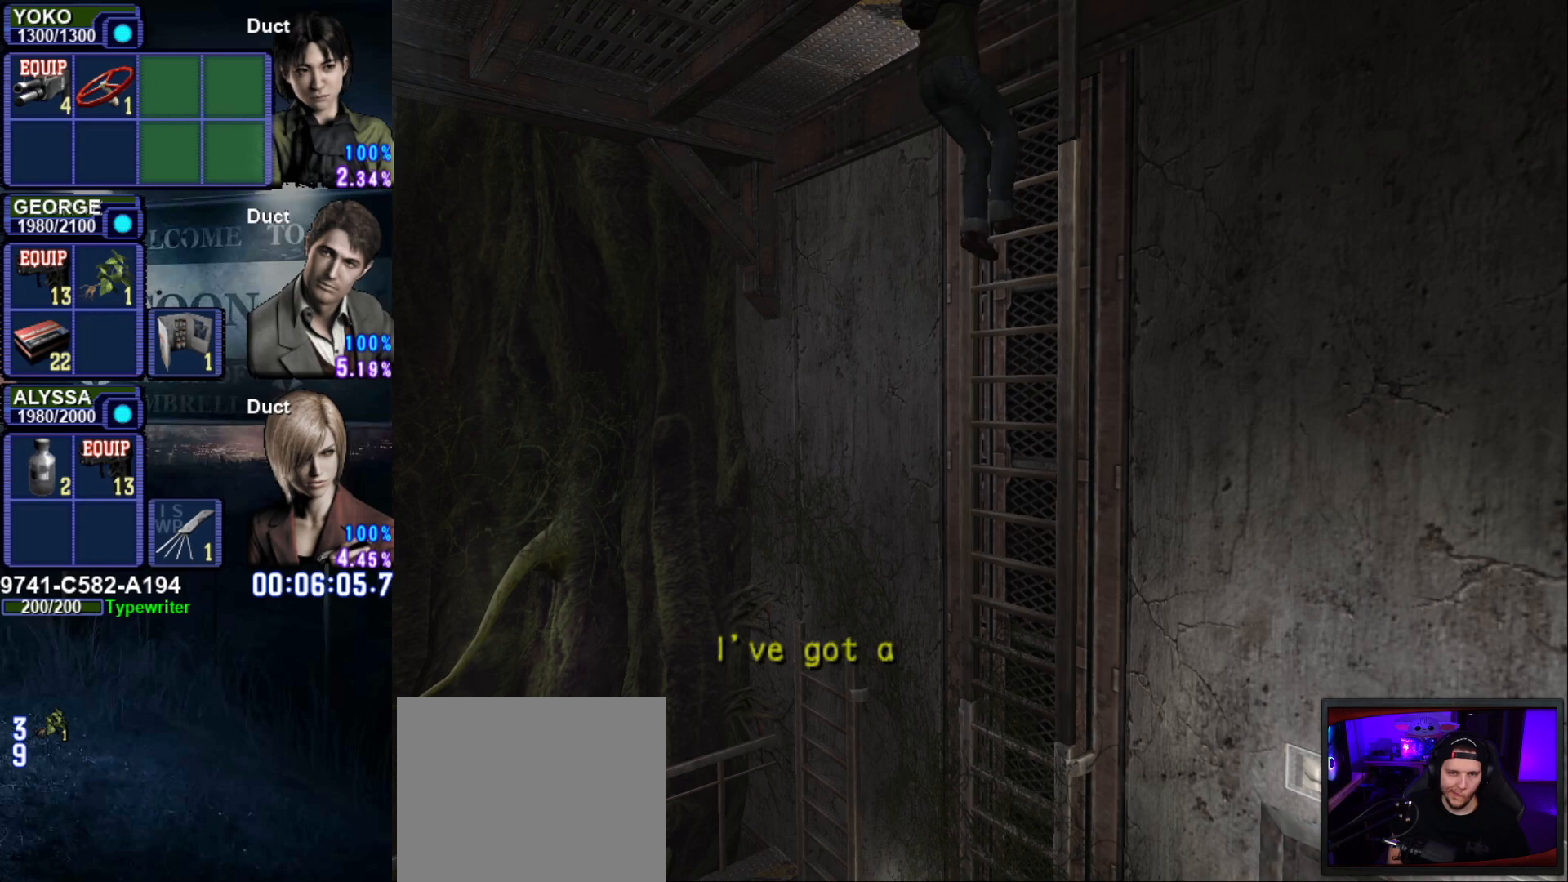
{"buttons": [], "left_stick": "up", "right_stick": "center", "events": []}
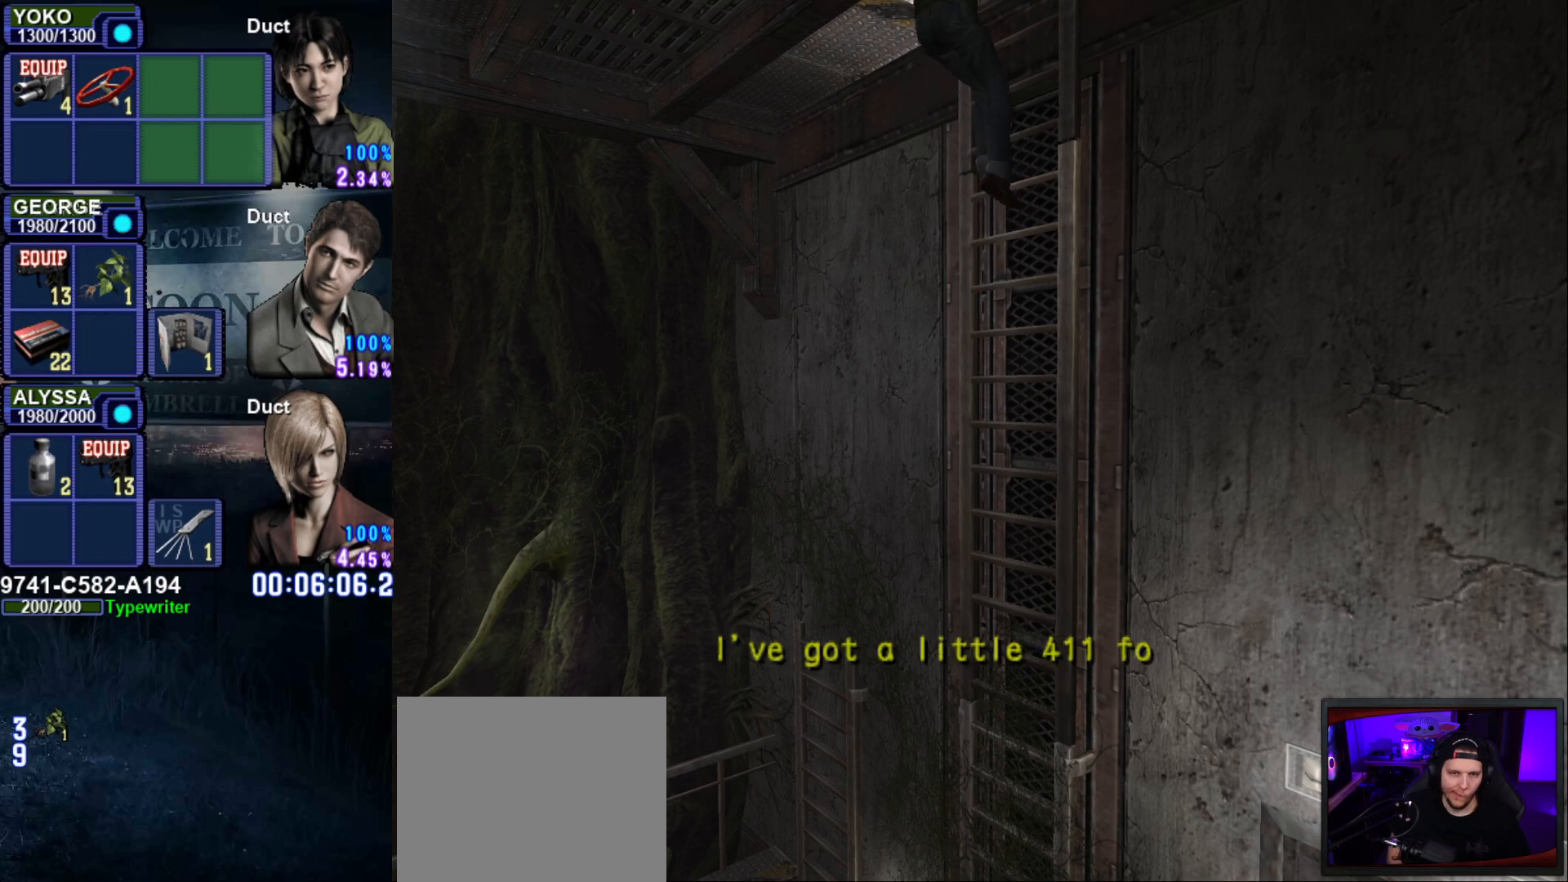
{"buttons": [], "left_stick": "up", "right_stick": "center", "events": []}
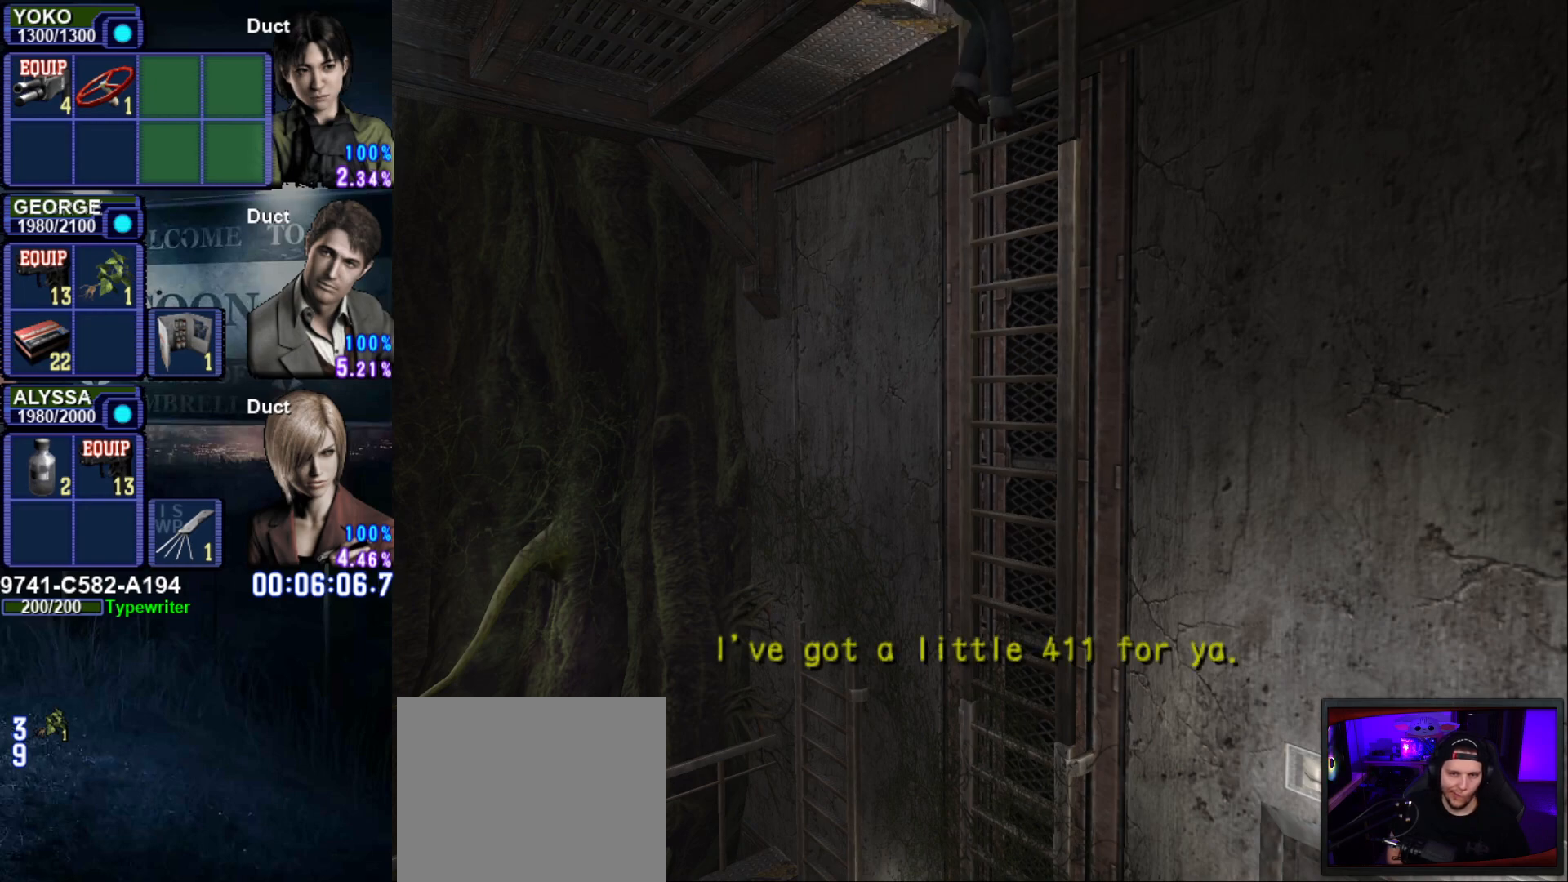
{"buttons": [], "left_stick": "up", "right_stick": "center", "events": []}
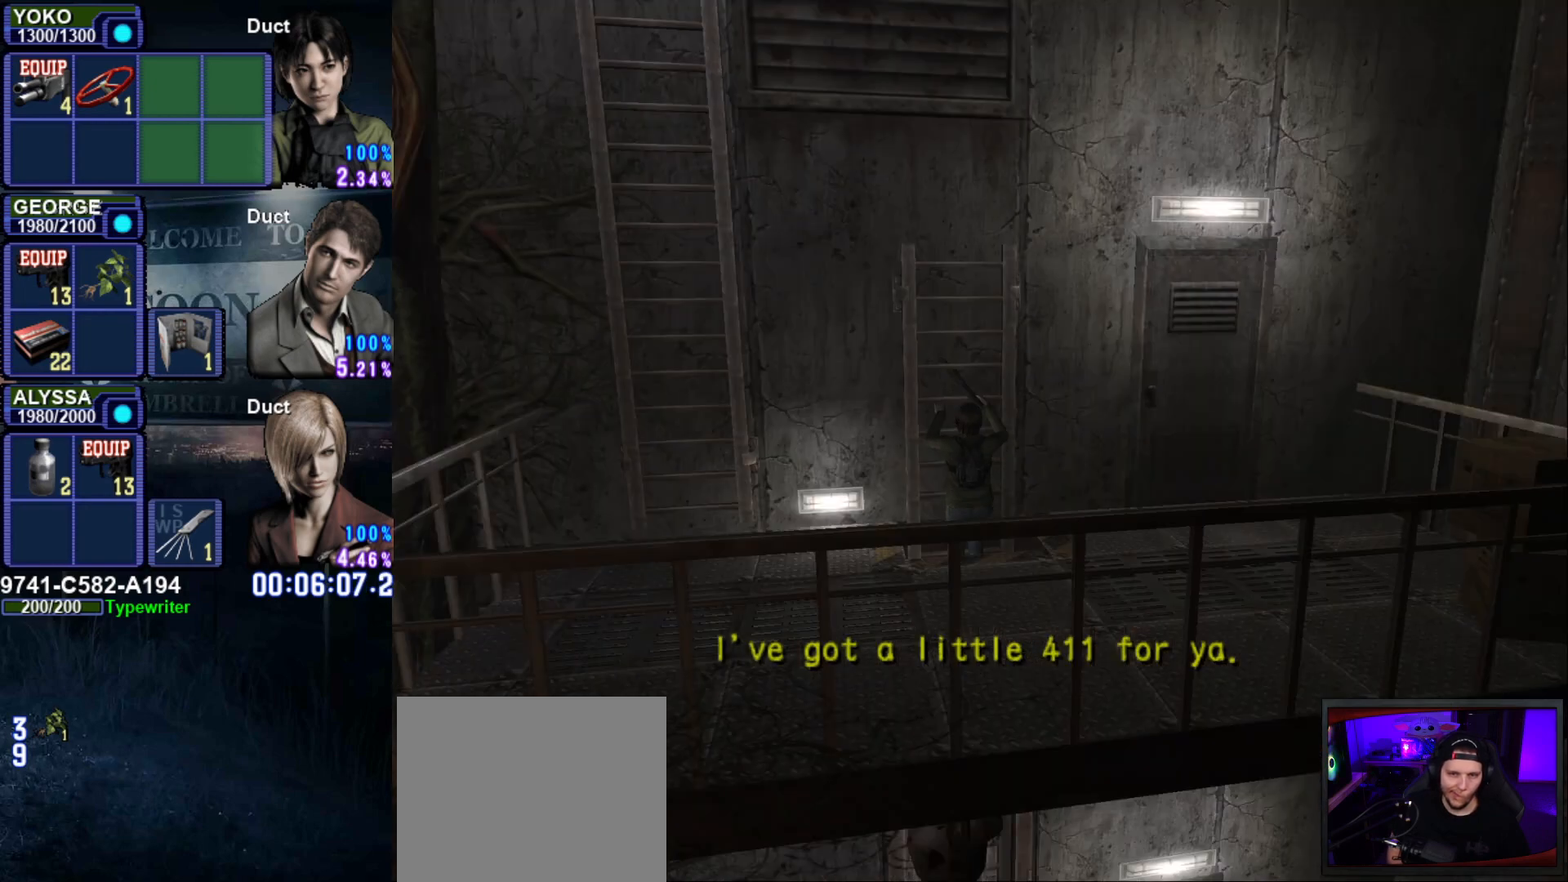
{"buttons": [], "left_stick": "up", "right_stick": "center", "events": []}
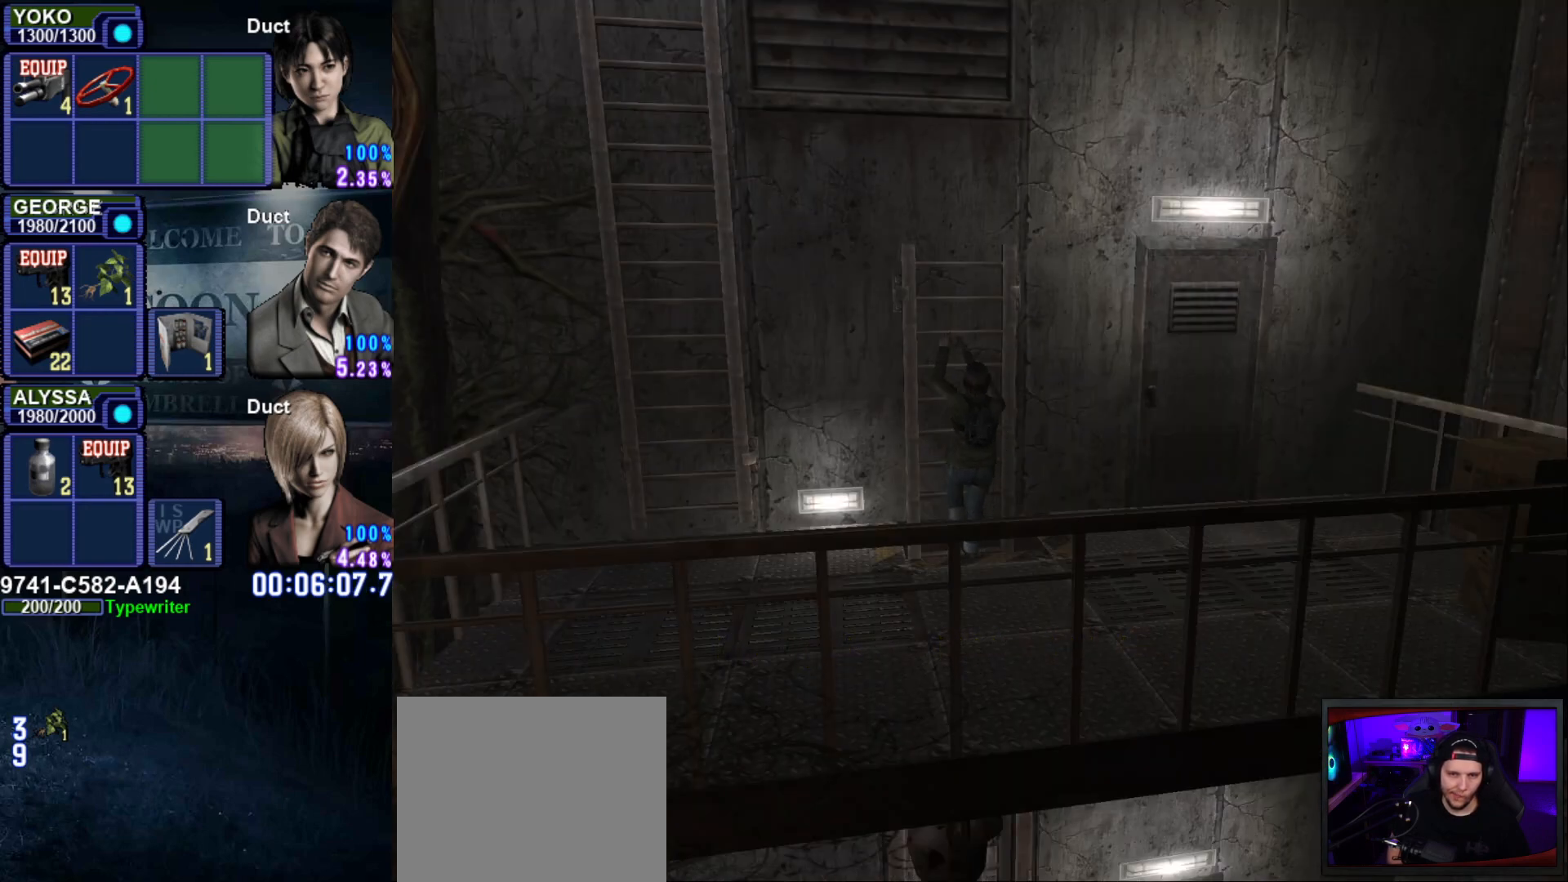
{"buttons": [], "left_stick": "up", "right_stick": "center", "events": [[217, "CROSS", "down"], [284, "CROSS", "up"], [367, "CROSS", "down"], [451, "CROSS", "up"]]}
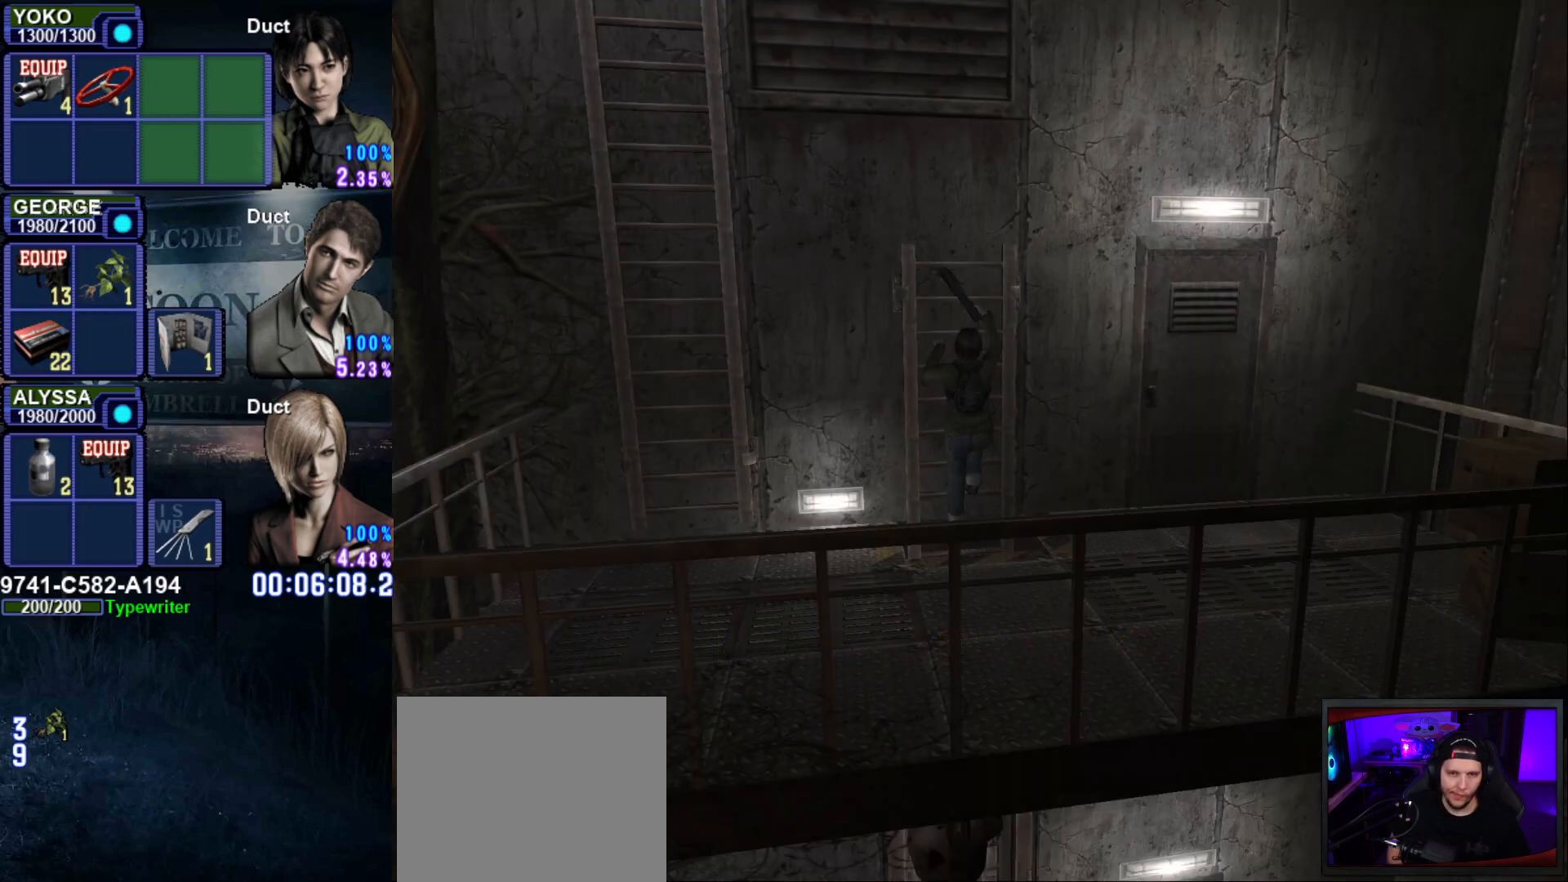
{"buttons": [], "left_stick": "up", "right_stick": "center", "events": [[33, "CROSS", "down"], [100, "CROSS", "up"], [200, "CROSS", "down"], [267, "CROSS", "up"], [367, "CROSS", "down"], [434, "CROSS", "up"]]}
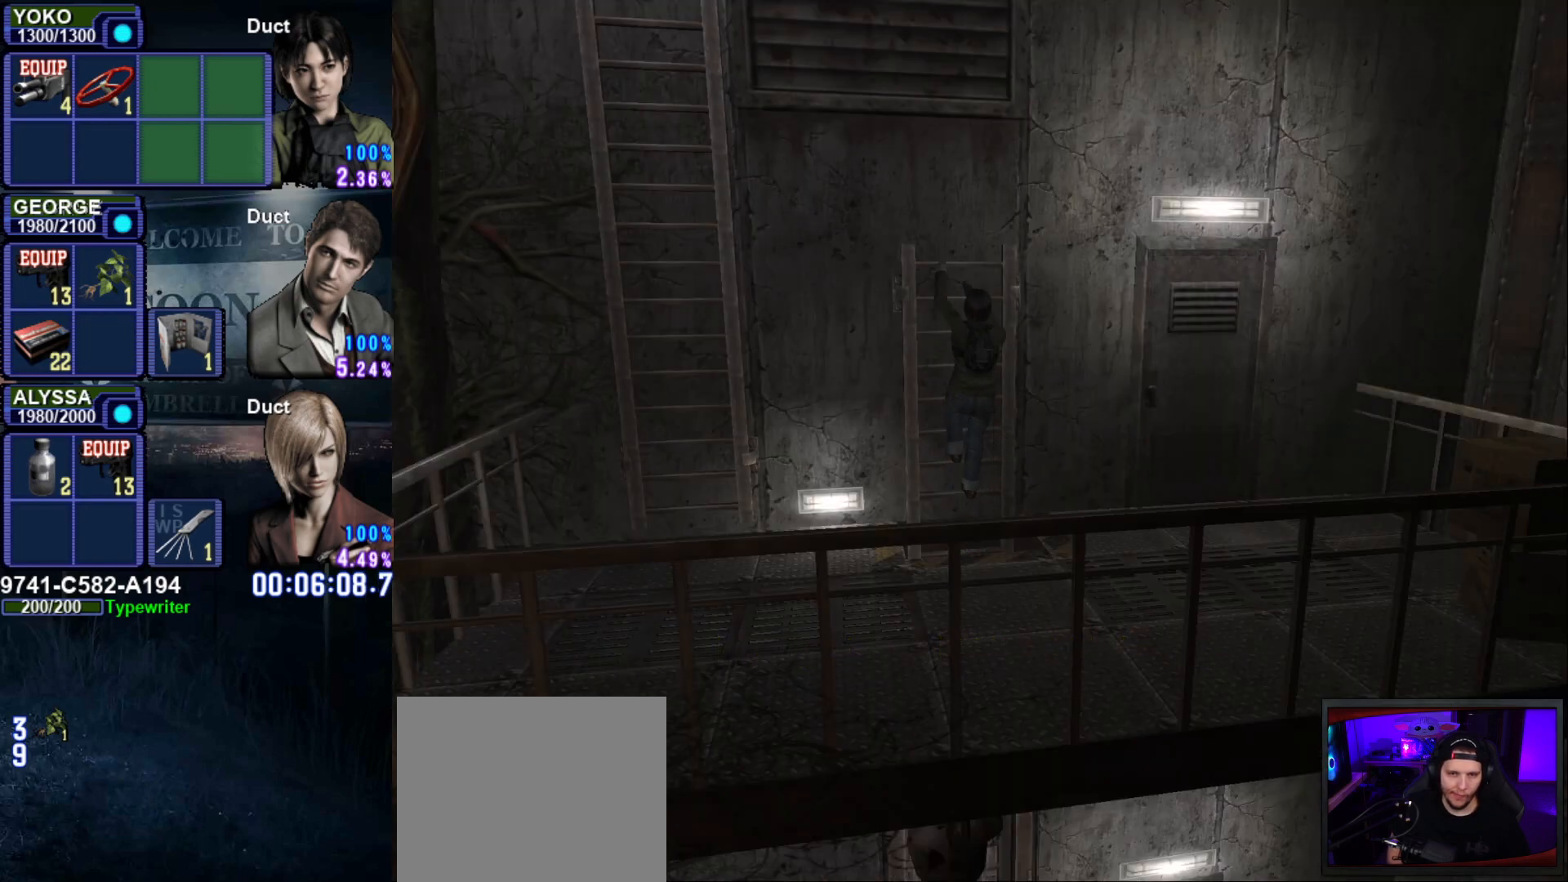
{"buttons": [], "left_stick": "center", "right_stick": "center", "events": [[34, "CROSS", "down"], [101, "CROSS", "up"], [201, "CROSS", "down"], [284, "CROSS", "up"], [418, "left_stick", "center"]]}
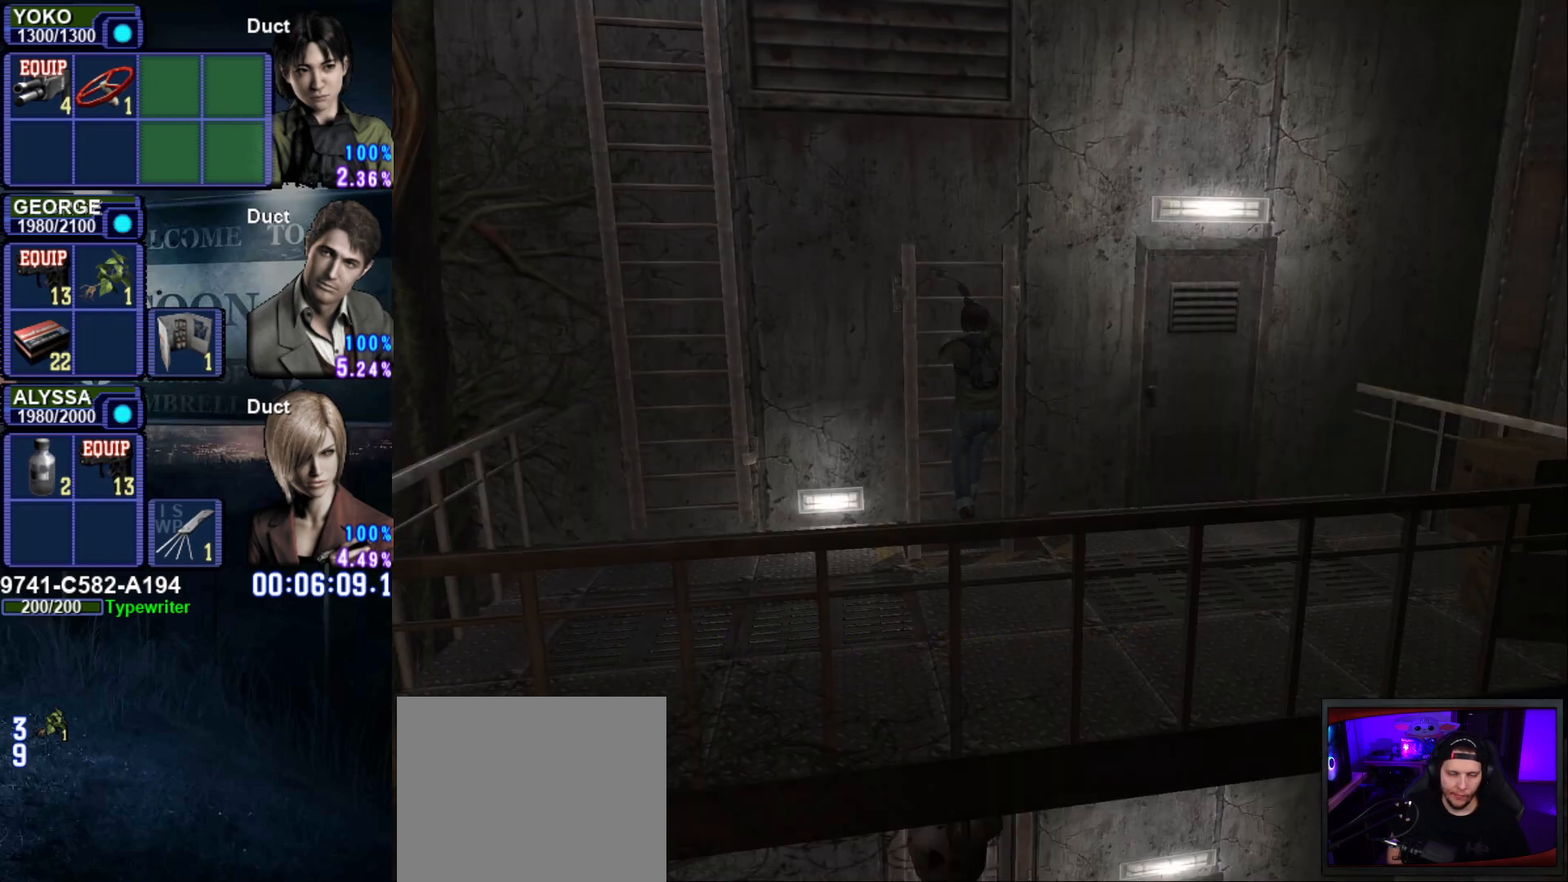
{"buttons": ["SQUARE"], "left_stick": "left", "right_stick": "center", "events": [[150, "left_stick", "left"], [301, "SQUARE", "down"]]}
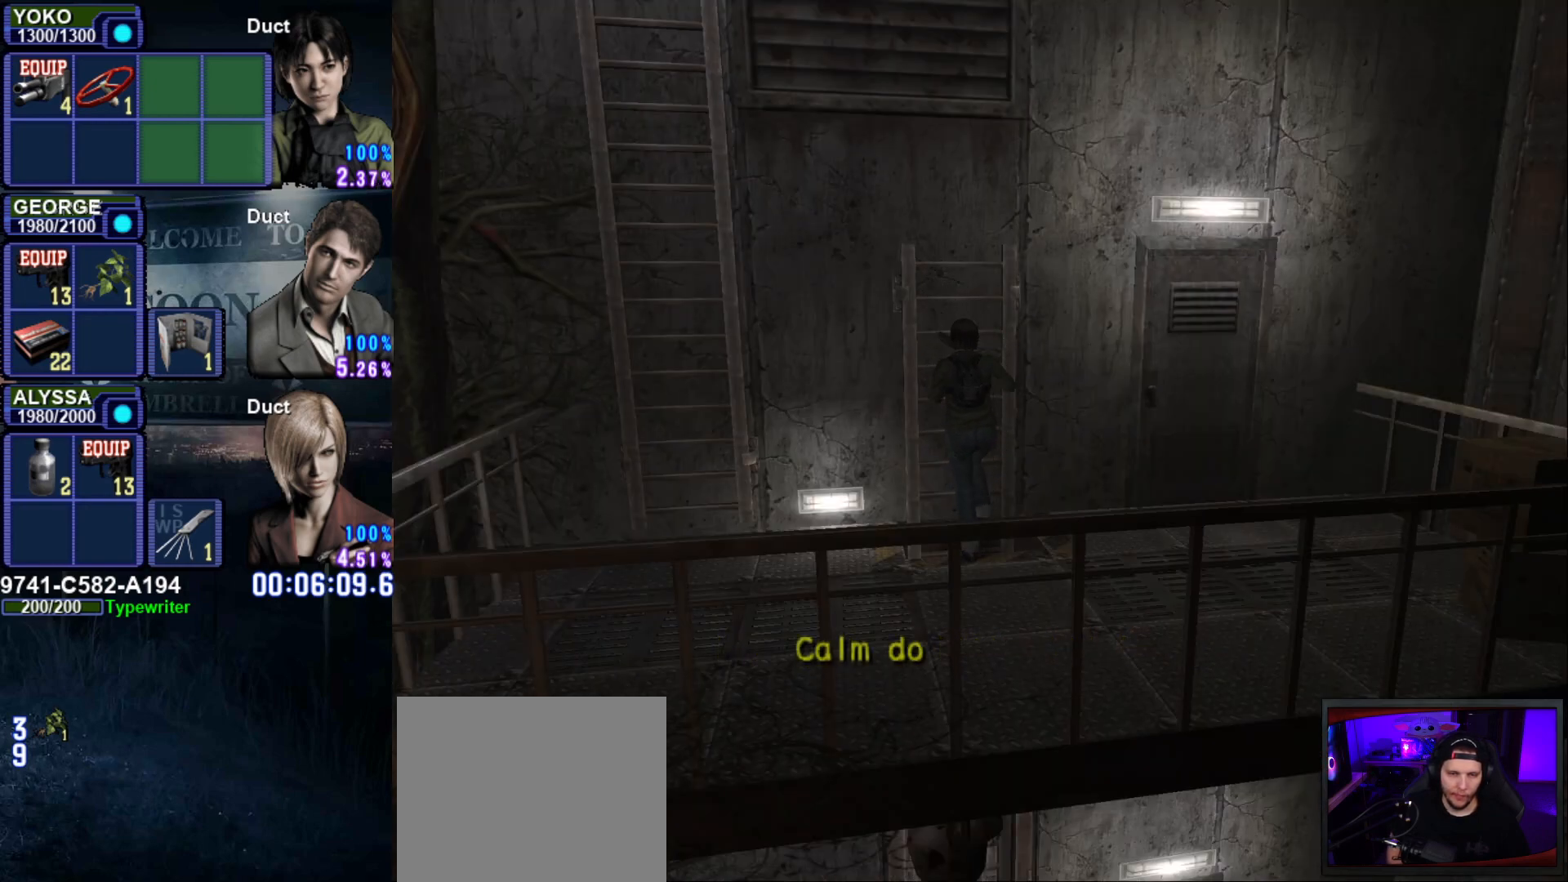
{"buttons": ["SQUARE"], "left_stick": "left", "right_stick": "center", "events": []}
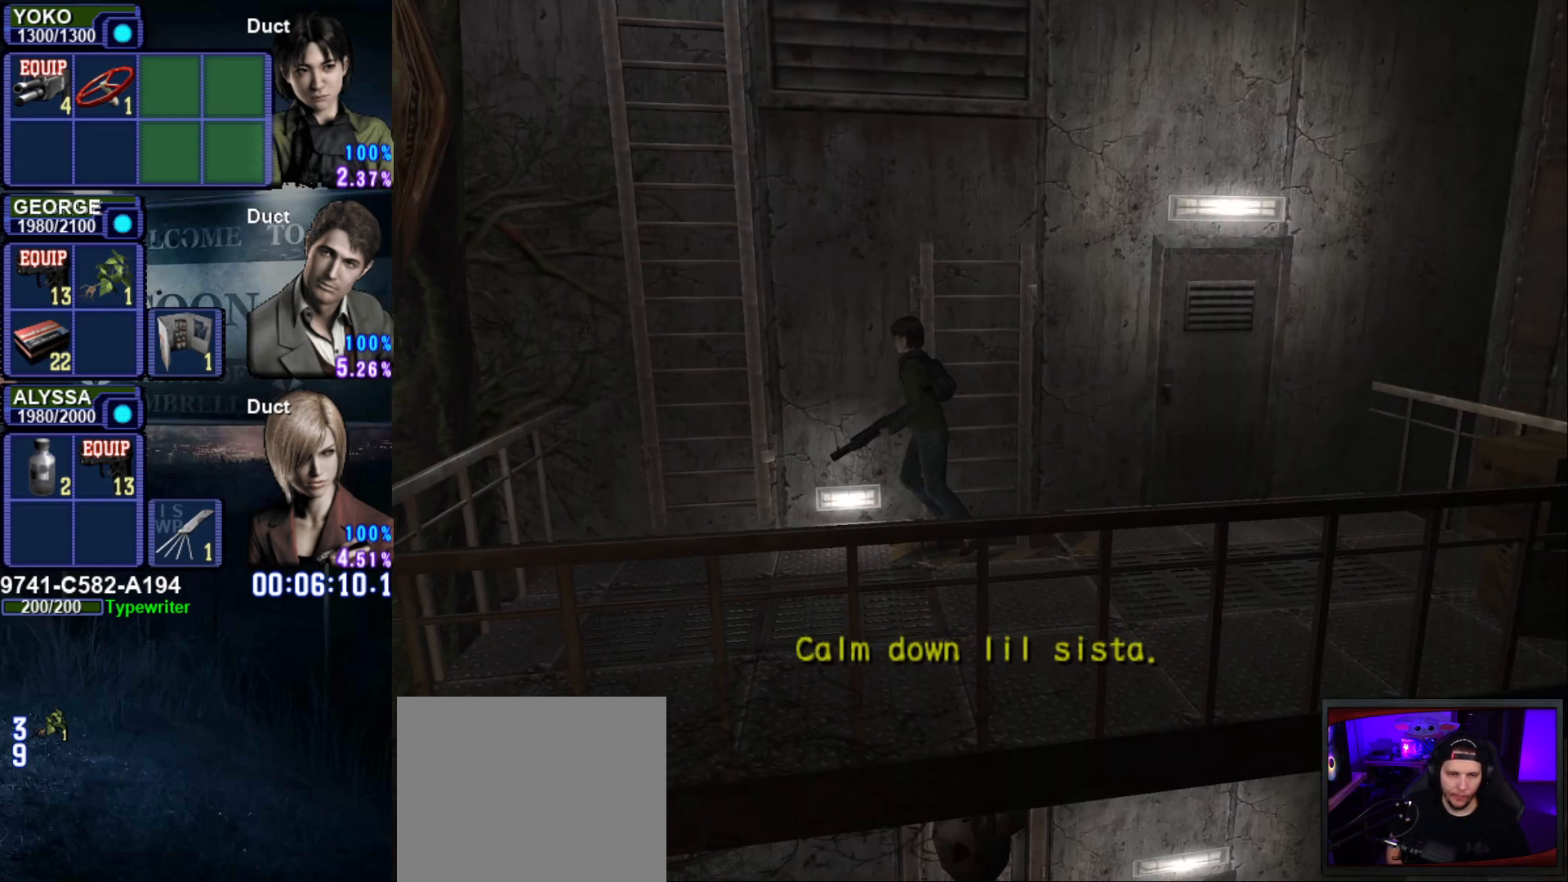
{"buttons": ["CROSS"], "left_stick": "up", "right_stick": "center", "events": [[267, "left_stick", "up-left"], [434, "left_stick", "up"], [451, "CROSS", "down"], [501, "SQUARE", "up"]]}
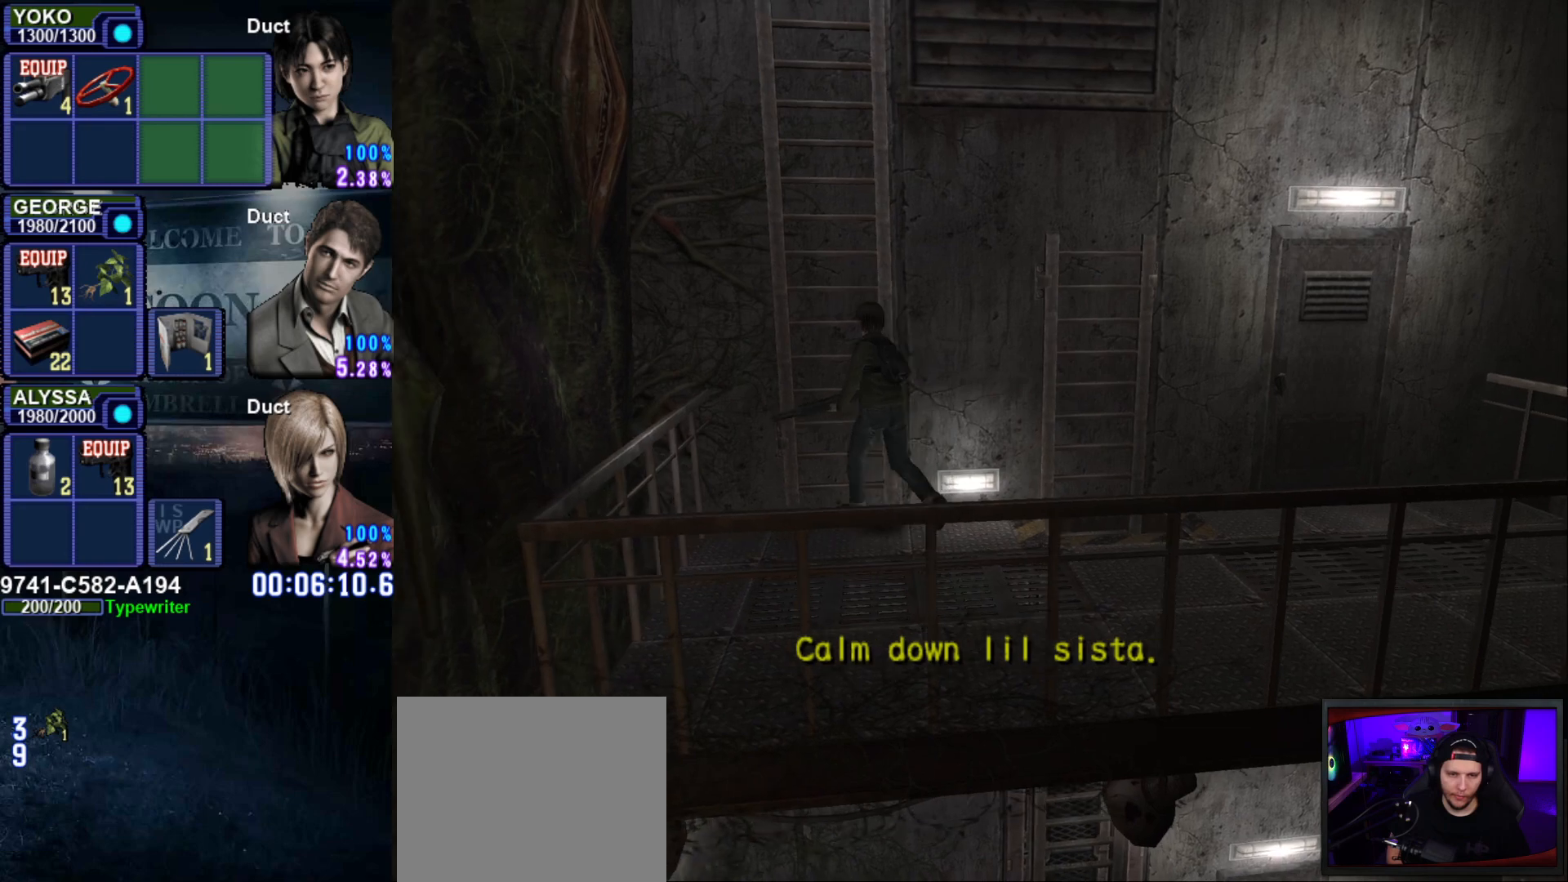
{"buttons": [], "left_stick": "up", "right_stick": "center", "events": [[50, "CROSS", "up"], [83, "CROSS", "down"], [183, "CROSS", "up"]]}
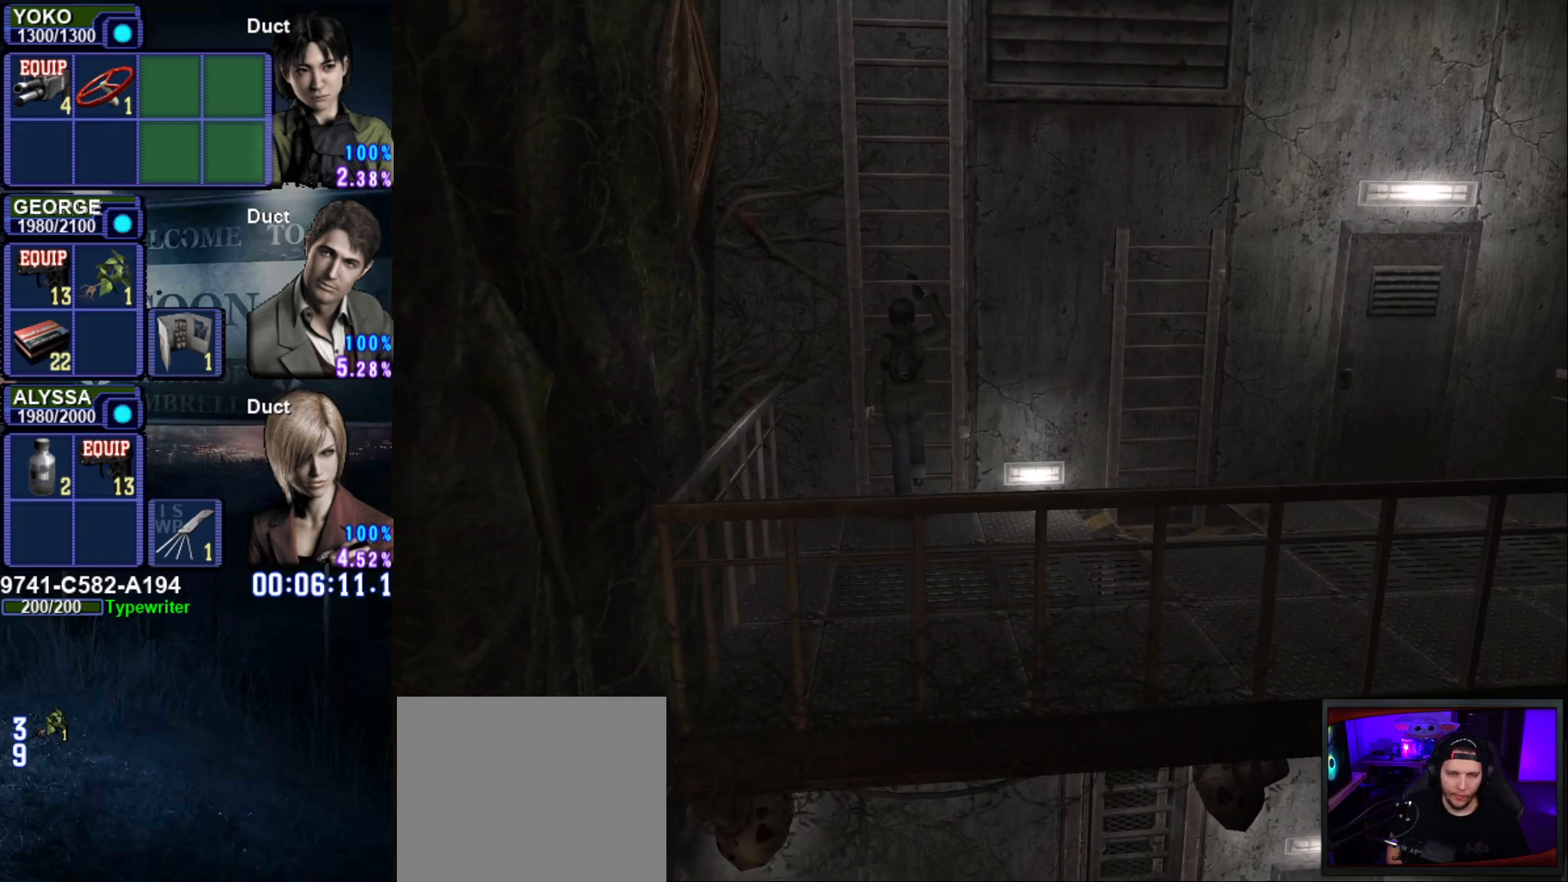
{"buttons": [], "left_stick": "up", "right_stick": "center", "events": []}
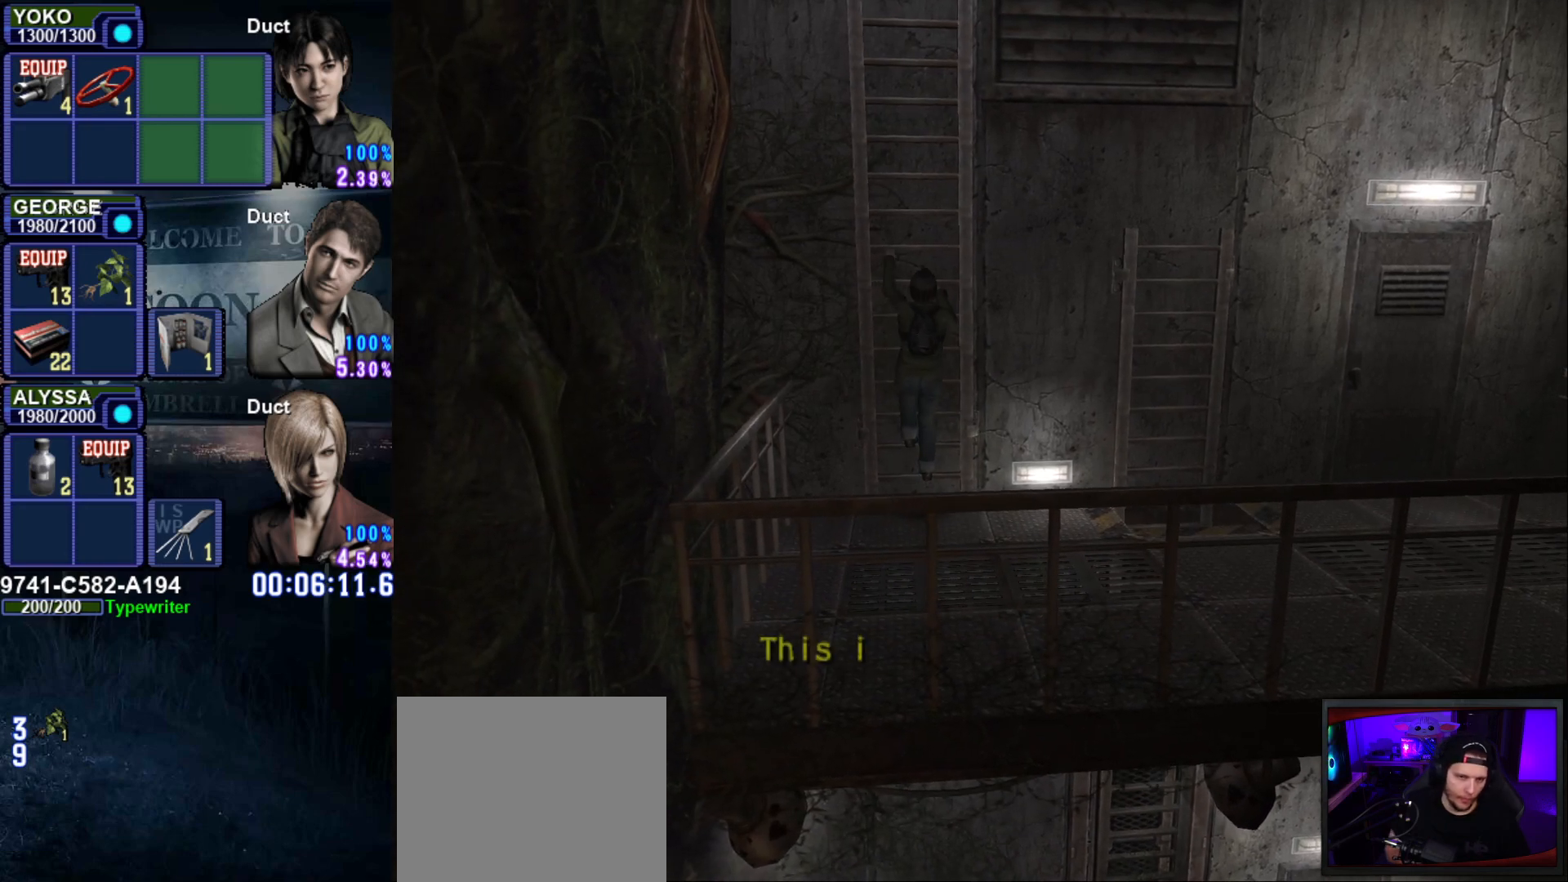
{"buttons": [], "left_stick": "up", "right_stick": "center", "events": []}
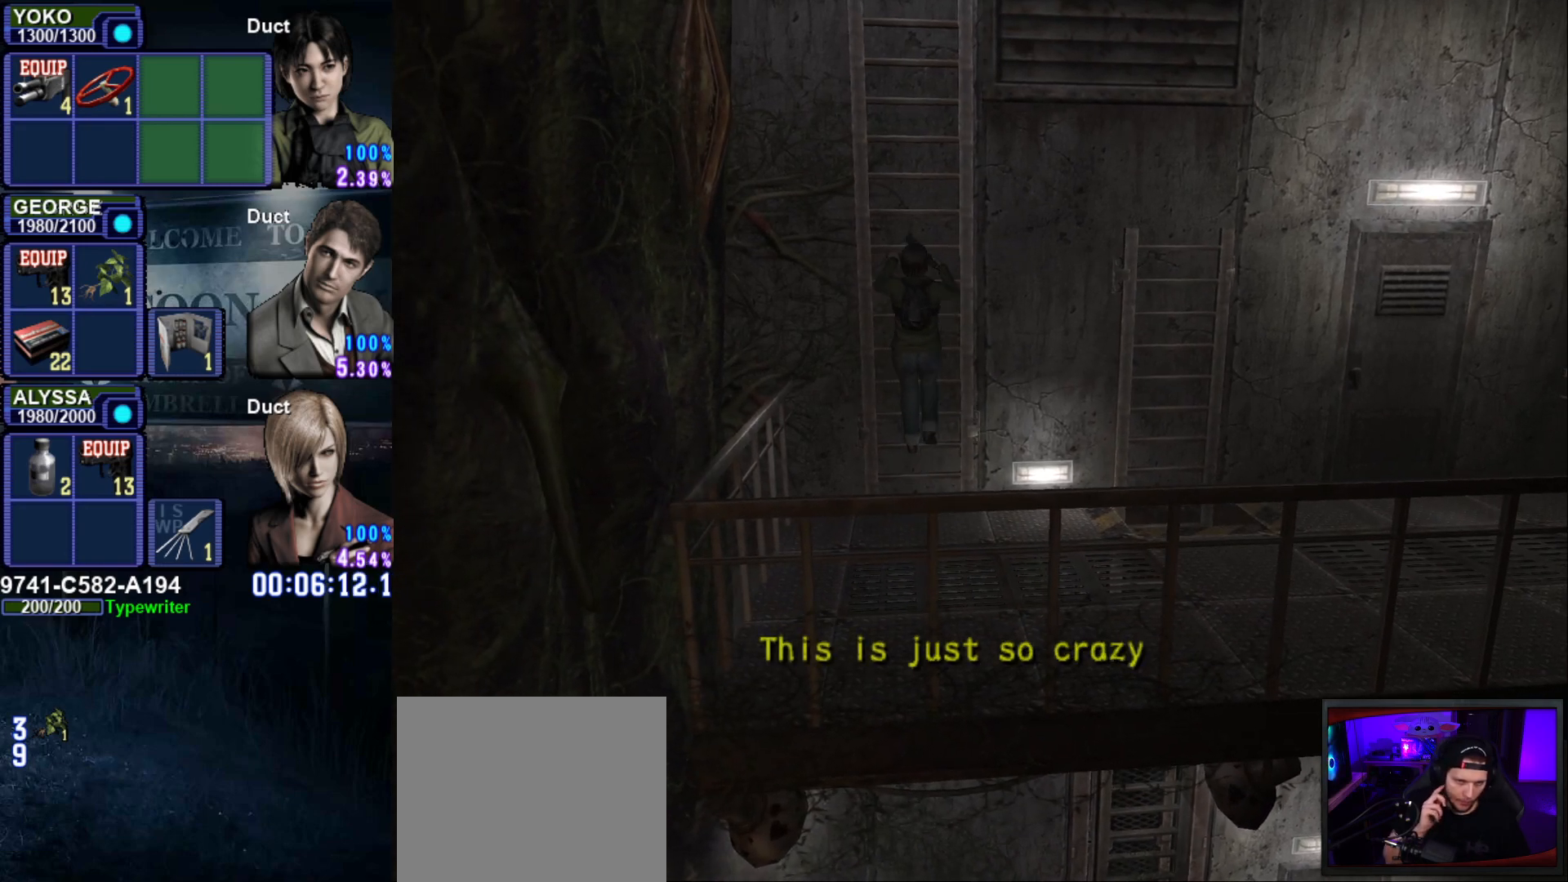
{"buttons": [], "left_stick": "up", "right_stick": "center", "events": []}
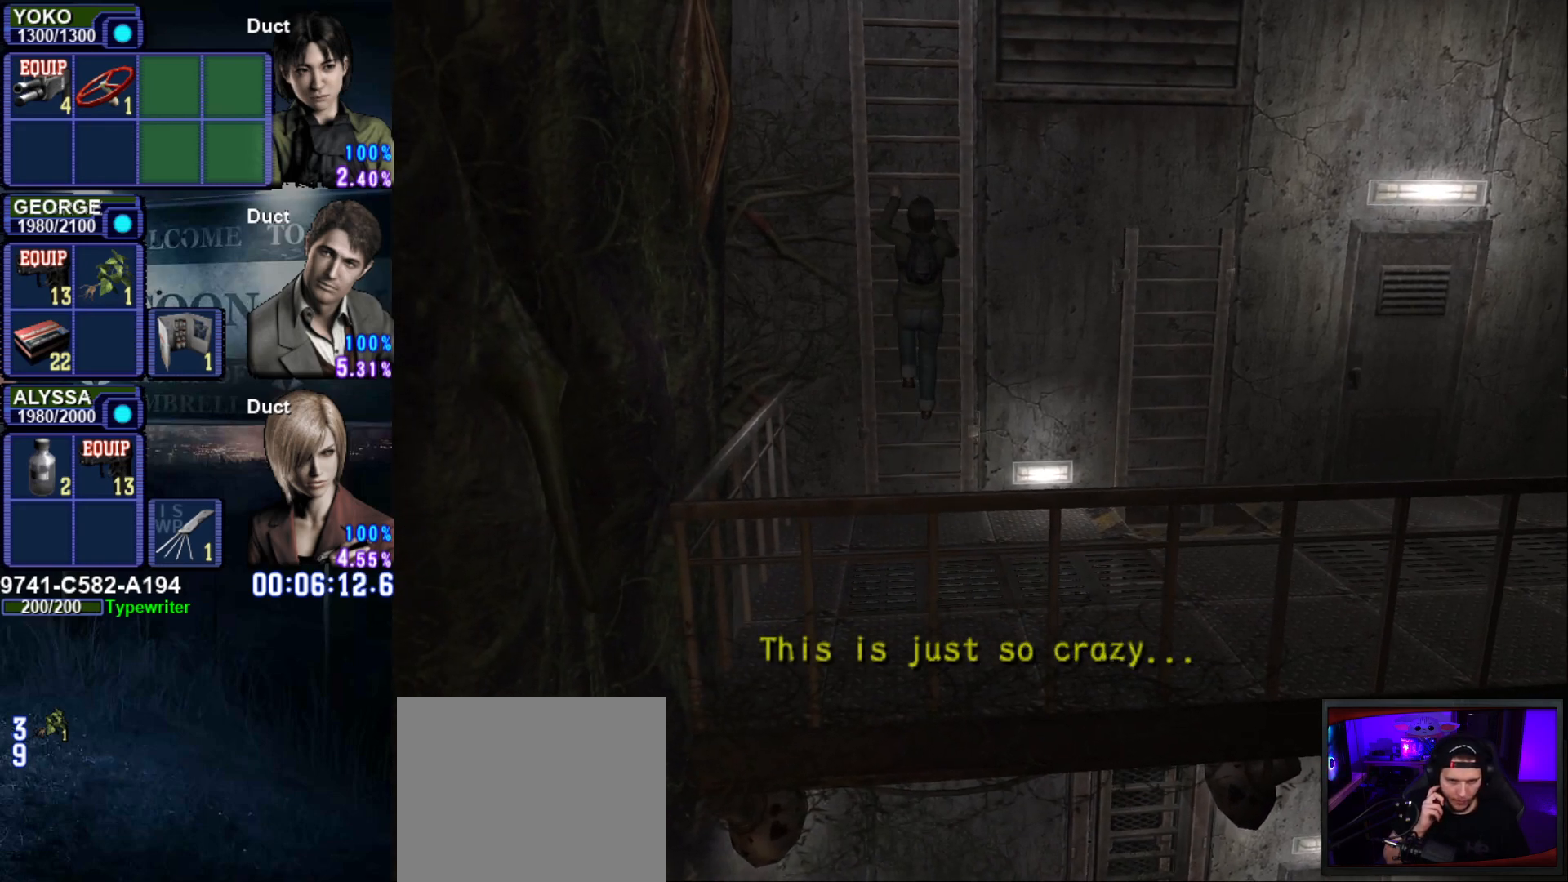
{"buttons": [], "left_stick": "up", "right_stick": "center", "events": []}